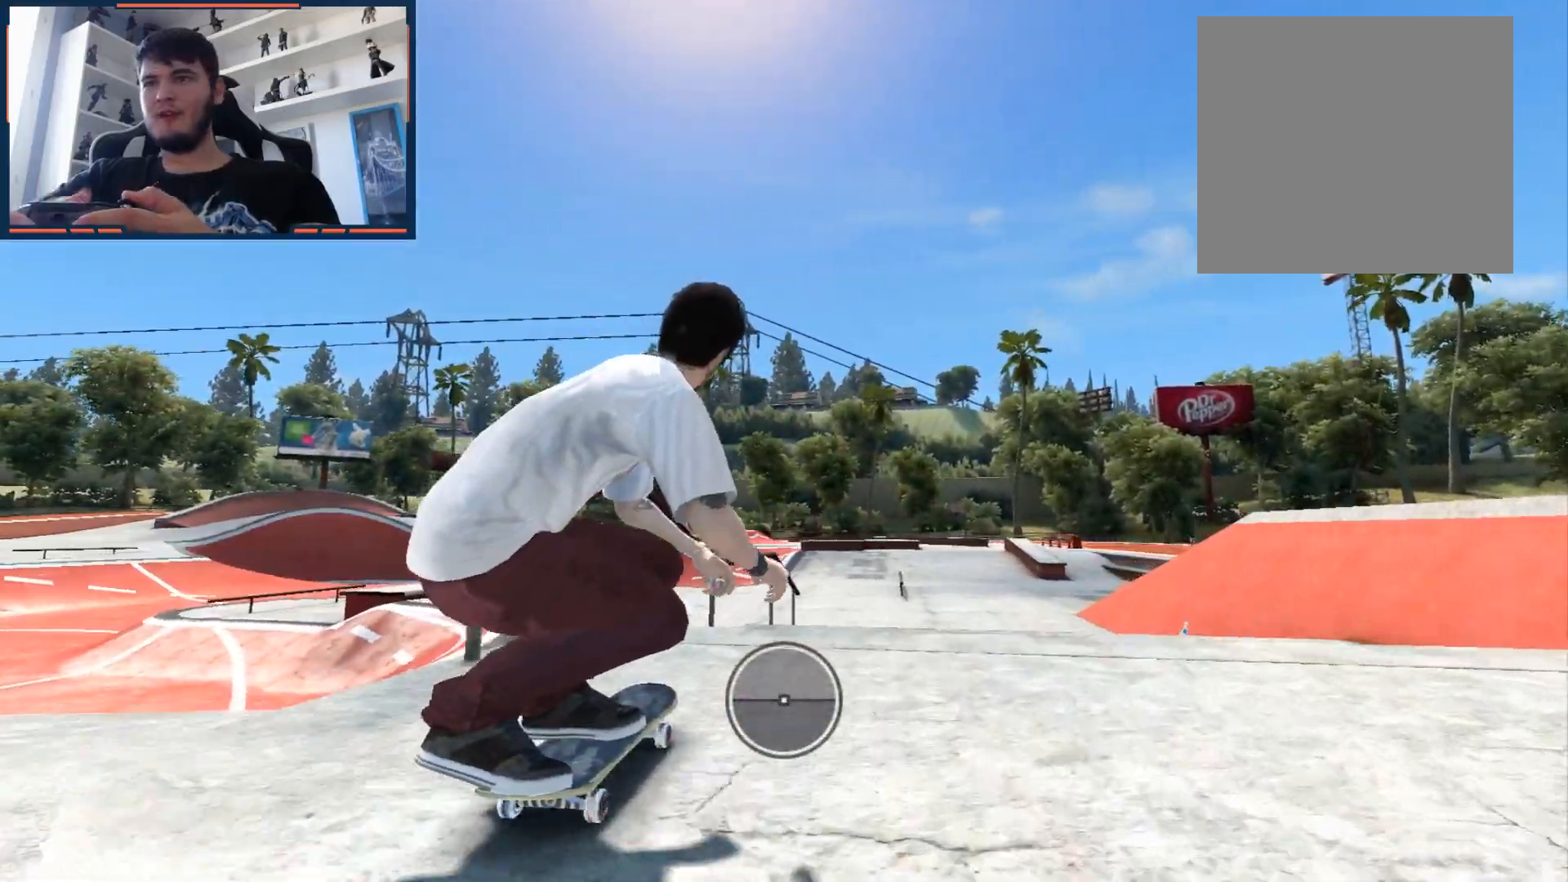
Gameplay with a controller (Xbox layout); each line is a JSON object with the inputs held at the frame after it. "events" lists button and stick changes between this image and that frame as [ms after this image, input, new state], when the widget could be followed in between.
{"buttons": [], "left_stick": "center", "right_stick": "down", "events": [[33, "left_stick", "right"], [33, "right_stick", "center"], [300, "right_stick", "down"], [317, "left_stick", "center"]]}
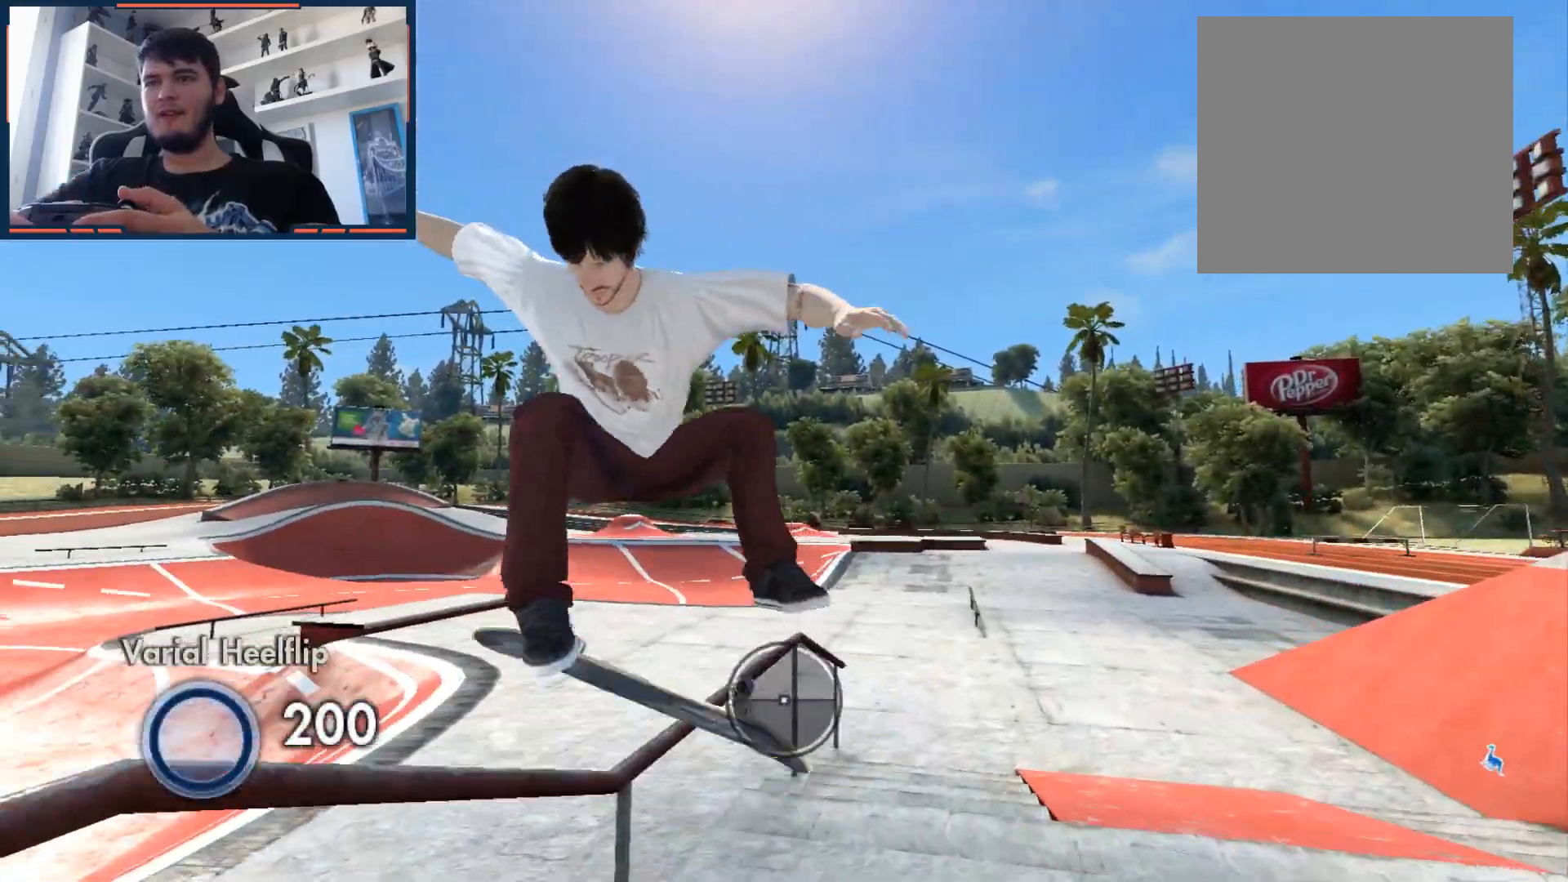
{"buttons": [], "left_stick": "center", "right_stick": "down", "events": []}
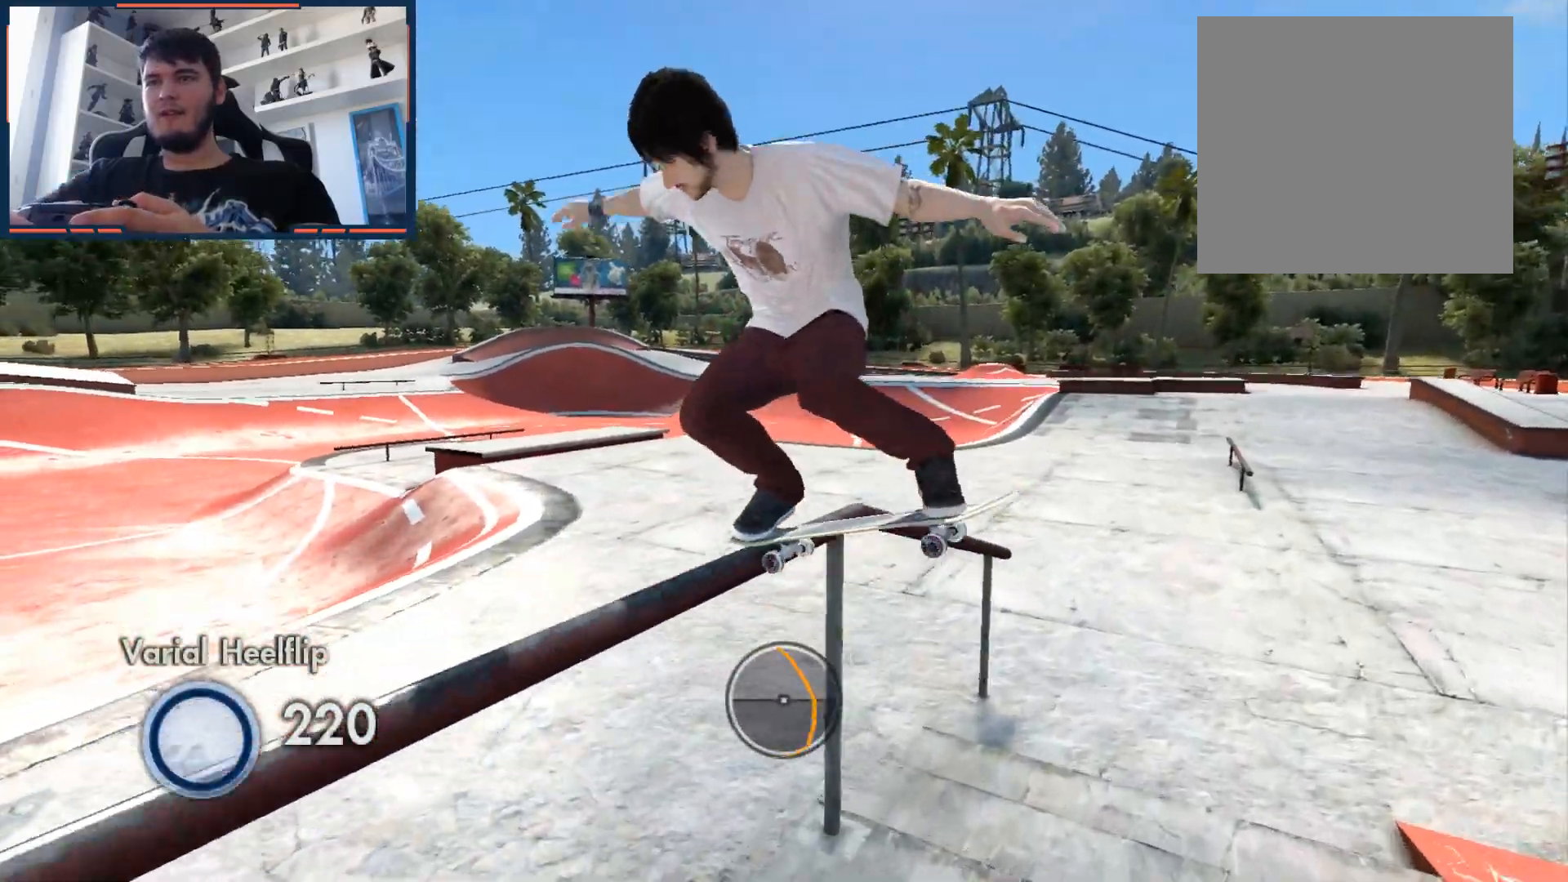
{"buttons": [], "left_stick": "center", "right_stick": "center", "events": [[150, "right_stick", "up-right"], [200, "right_stick", "center"]]}
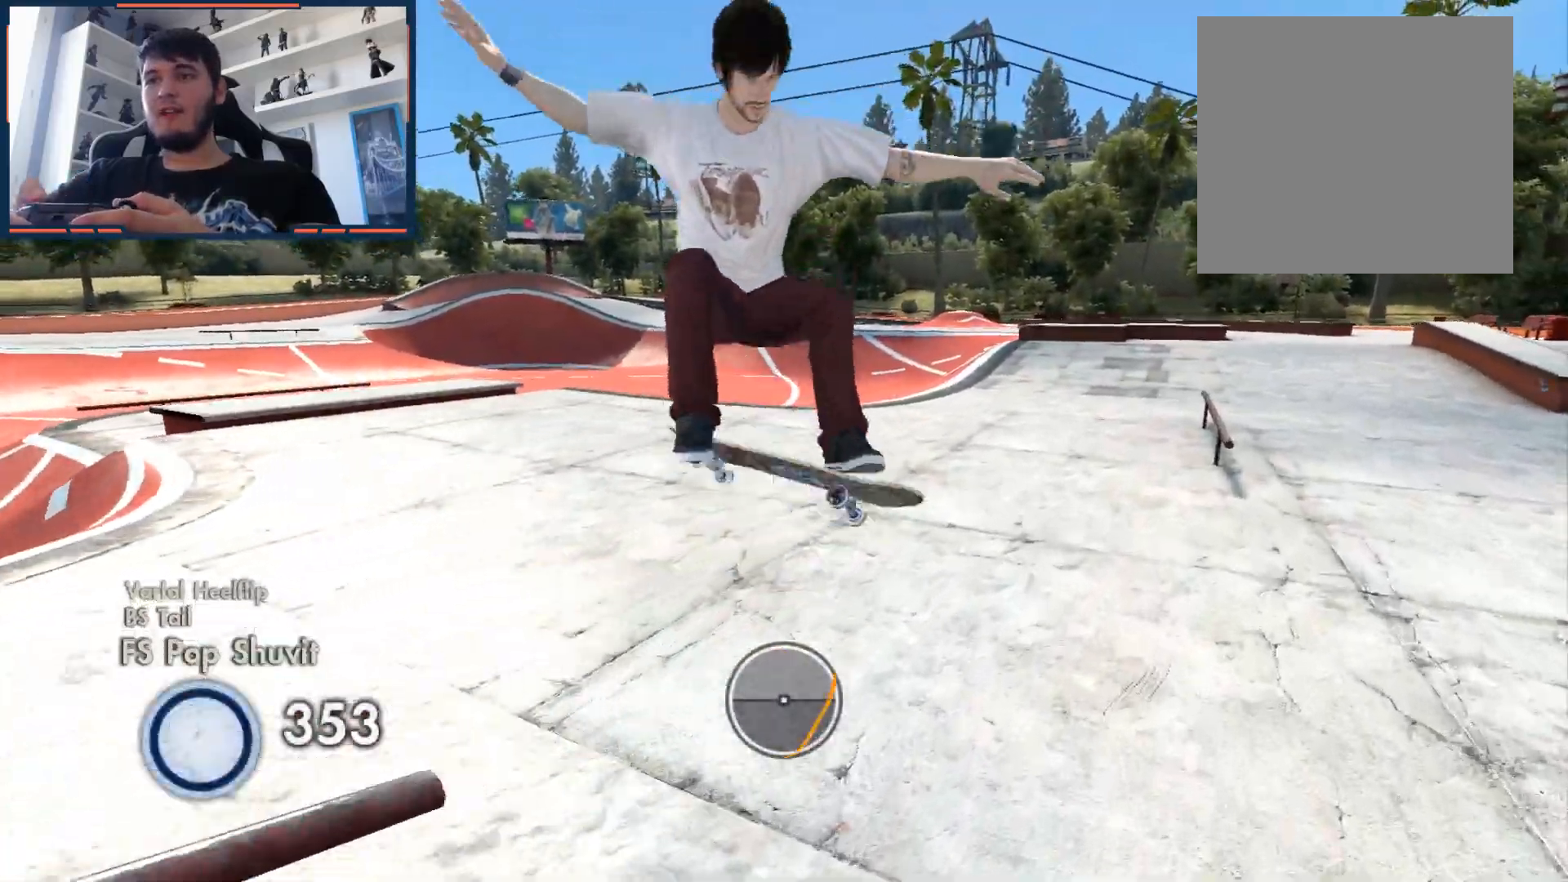
{"buttons": [], "left_stick": "center", "right_stick": "center", "events": []}
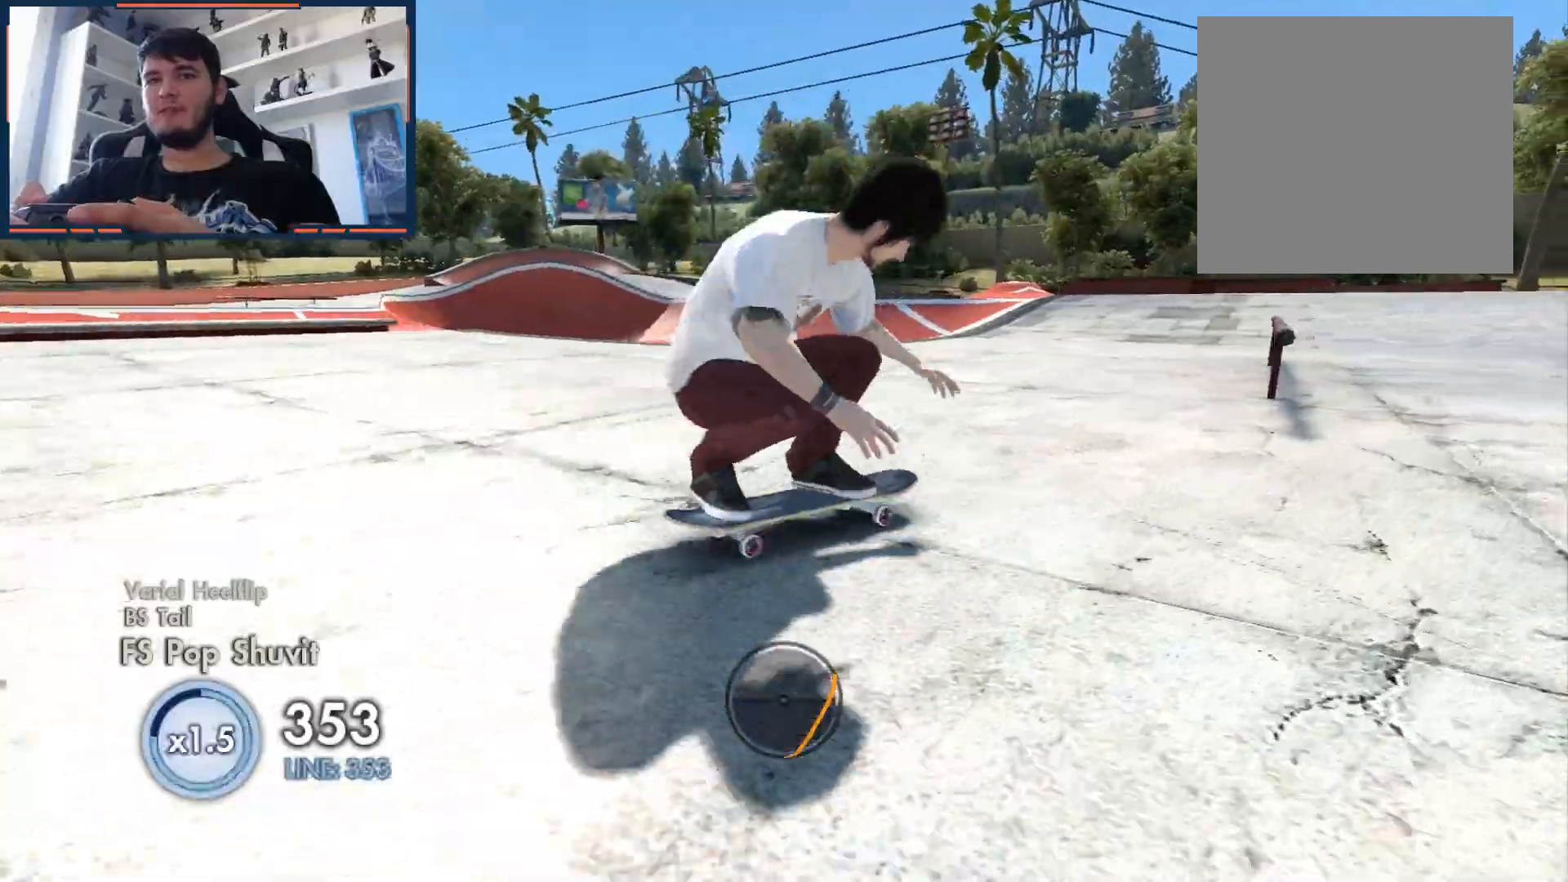
{"buttons": [], "left_stick": "center", "right_stick": "center", "events": []}
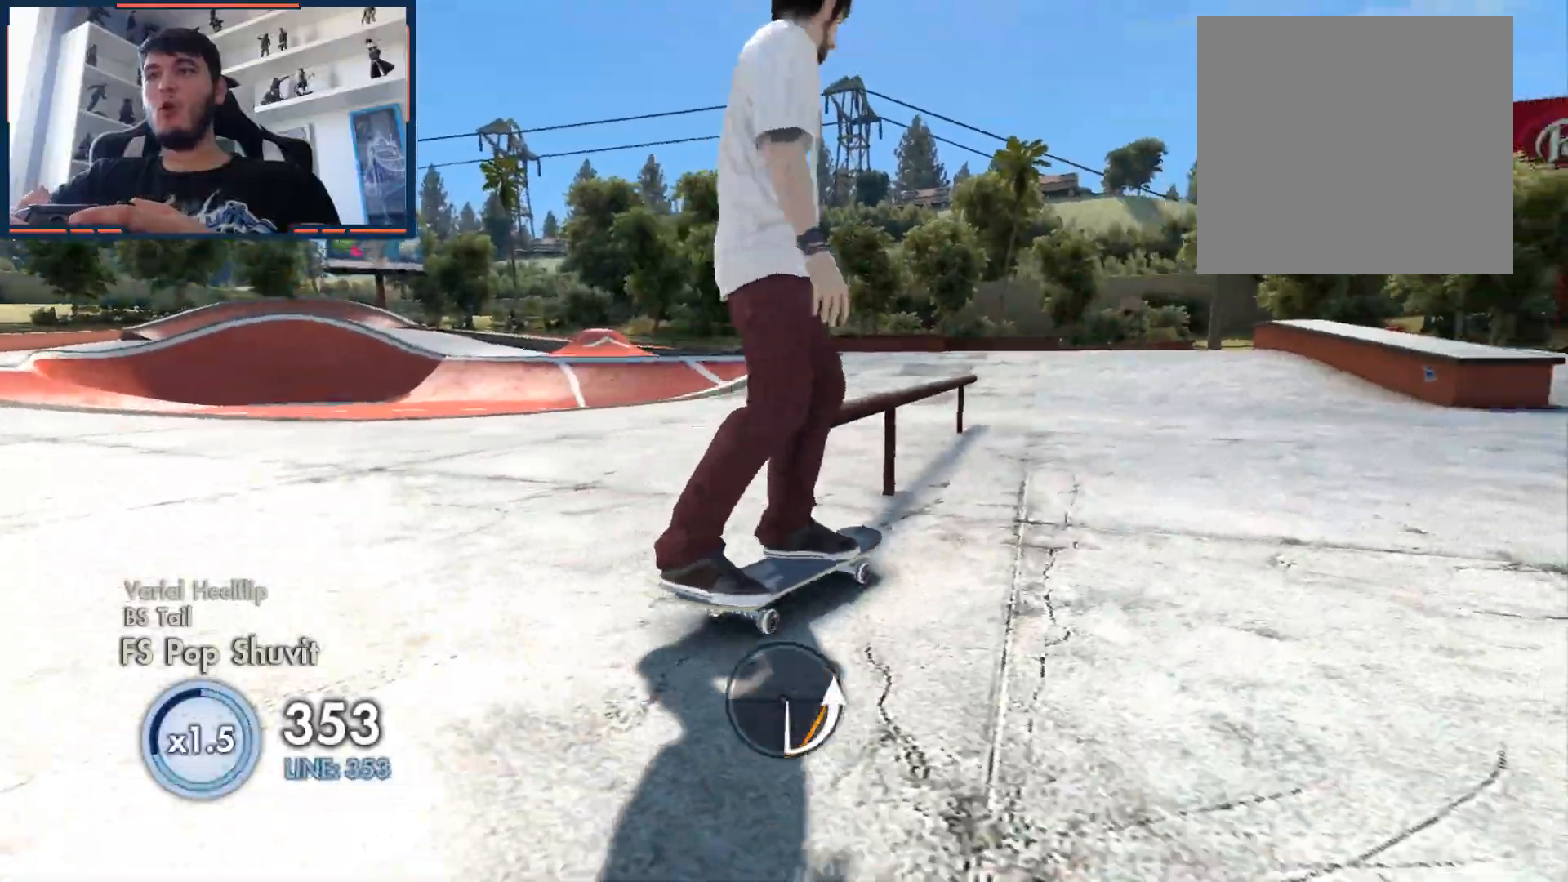
{"buttons": ["L1"], "left_stick": "center", "right_stick": "center", "events": [[217, "L1", "down"], [233, "DPAD_UP", "down"], [500, "DPAD_UP", "up"]]}
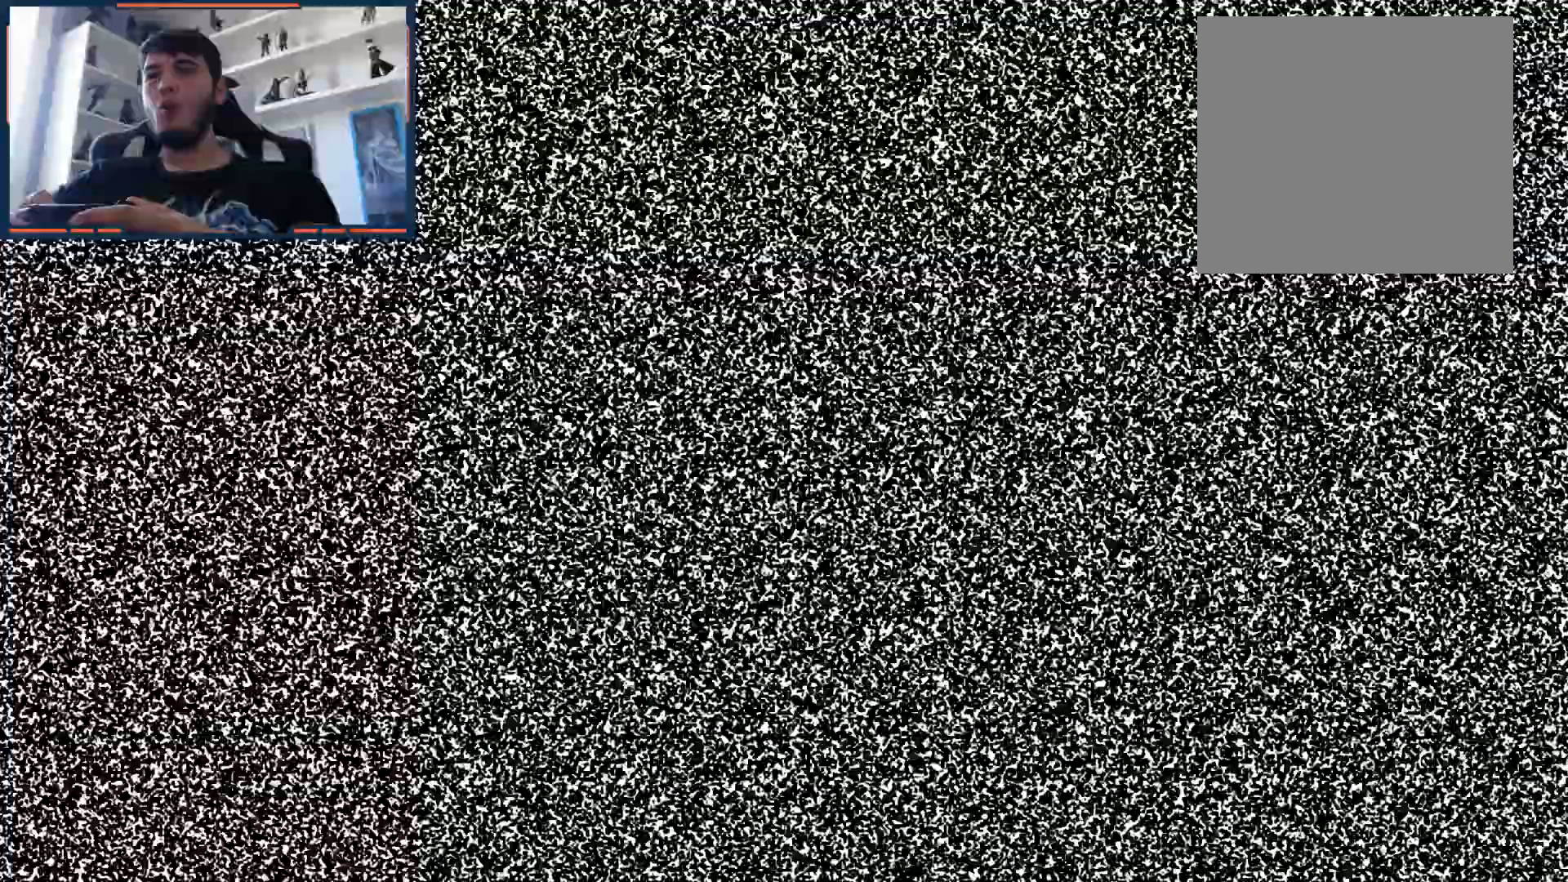
{"buttons": ["A"], "left_stick": "center", "right_stick": "center", "events": [[33, "L1", "up"], [83, "A", "down"]]}
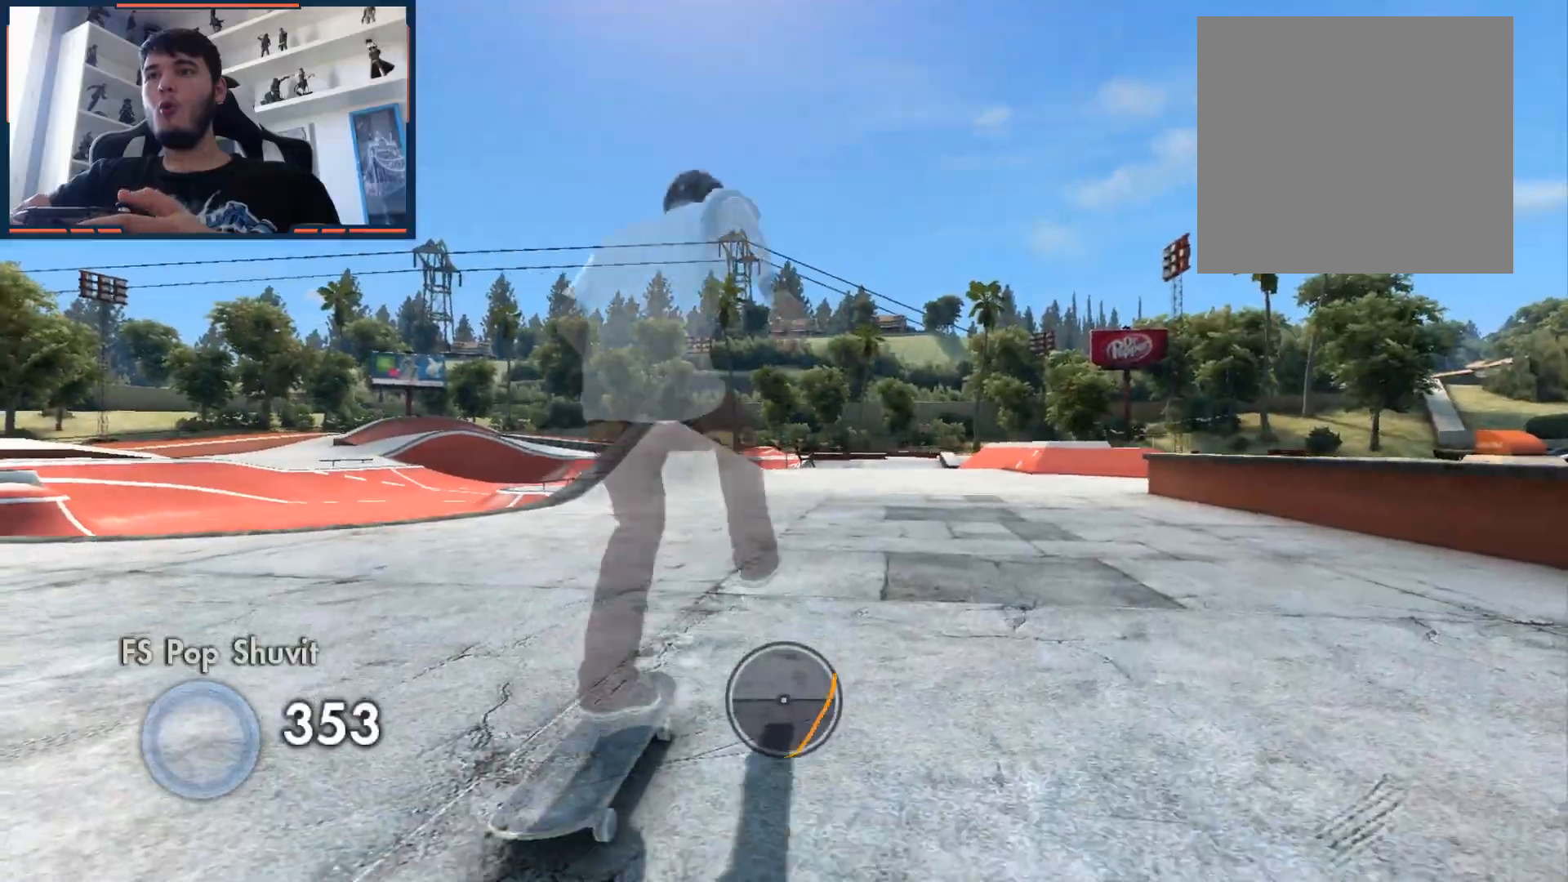
{"buttons": ["A"], "left_stick": "center", "right_stick": "center", "events": []}
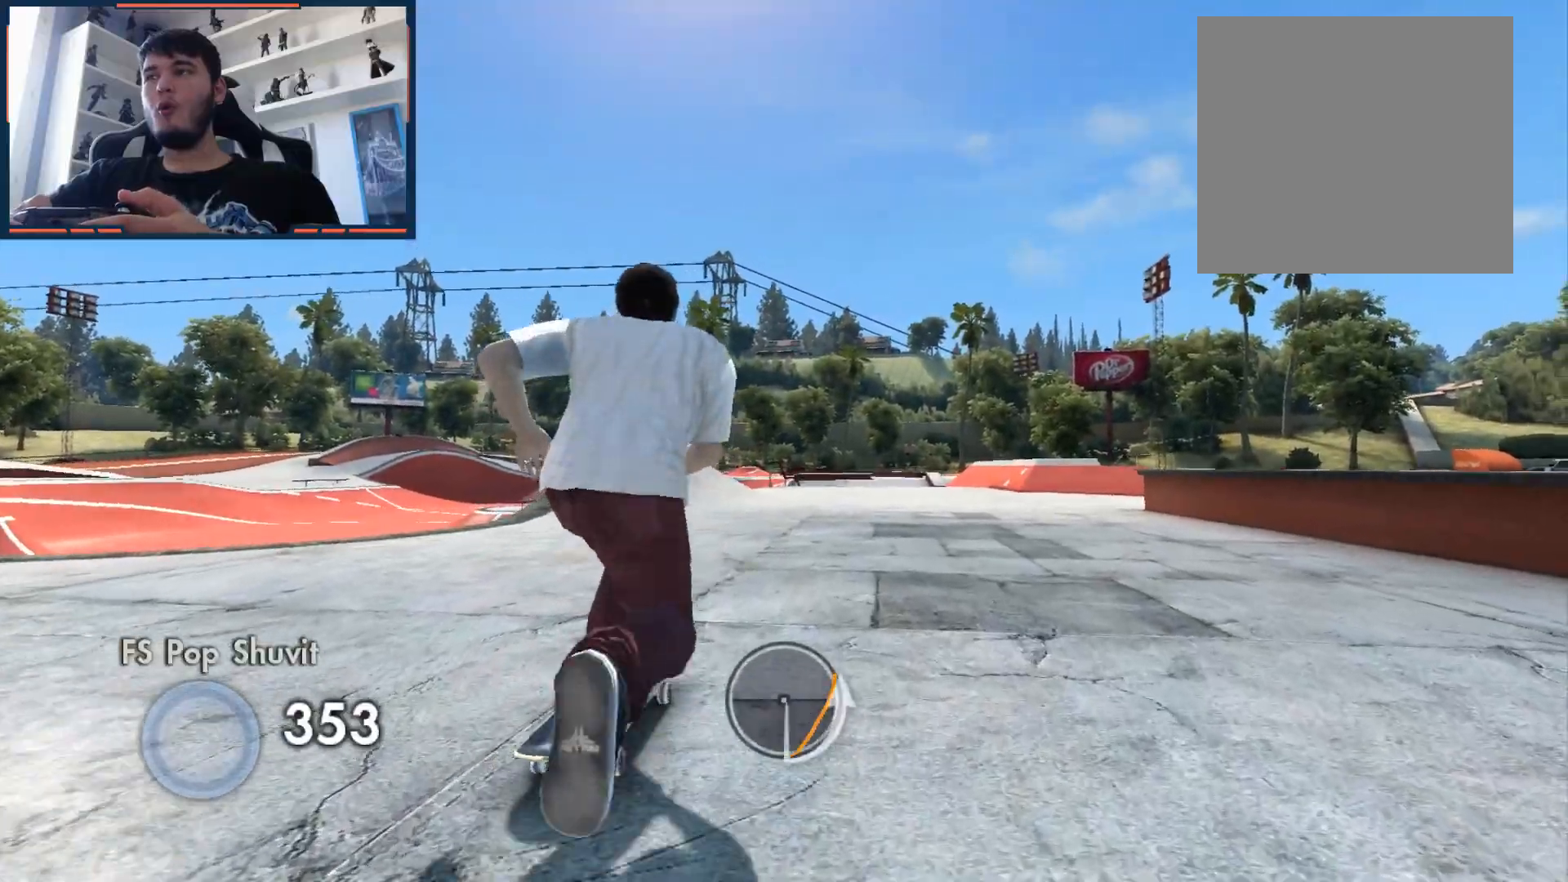
{"buttons": ["A"], "left_stick": "center", "right_stick": "center", "events": [[17, "A", "up"], [467, "A", "down"]]}
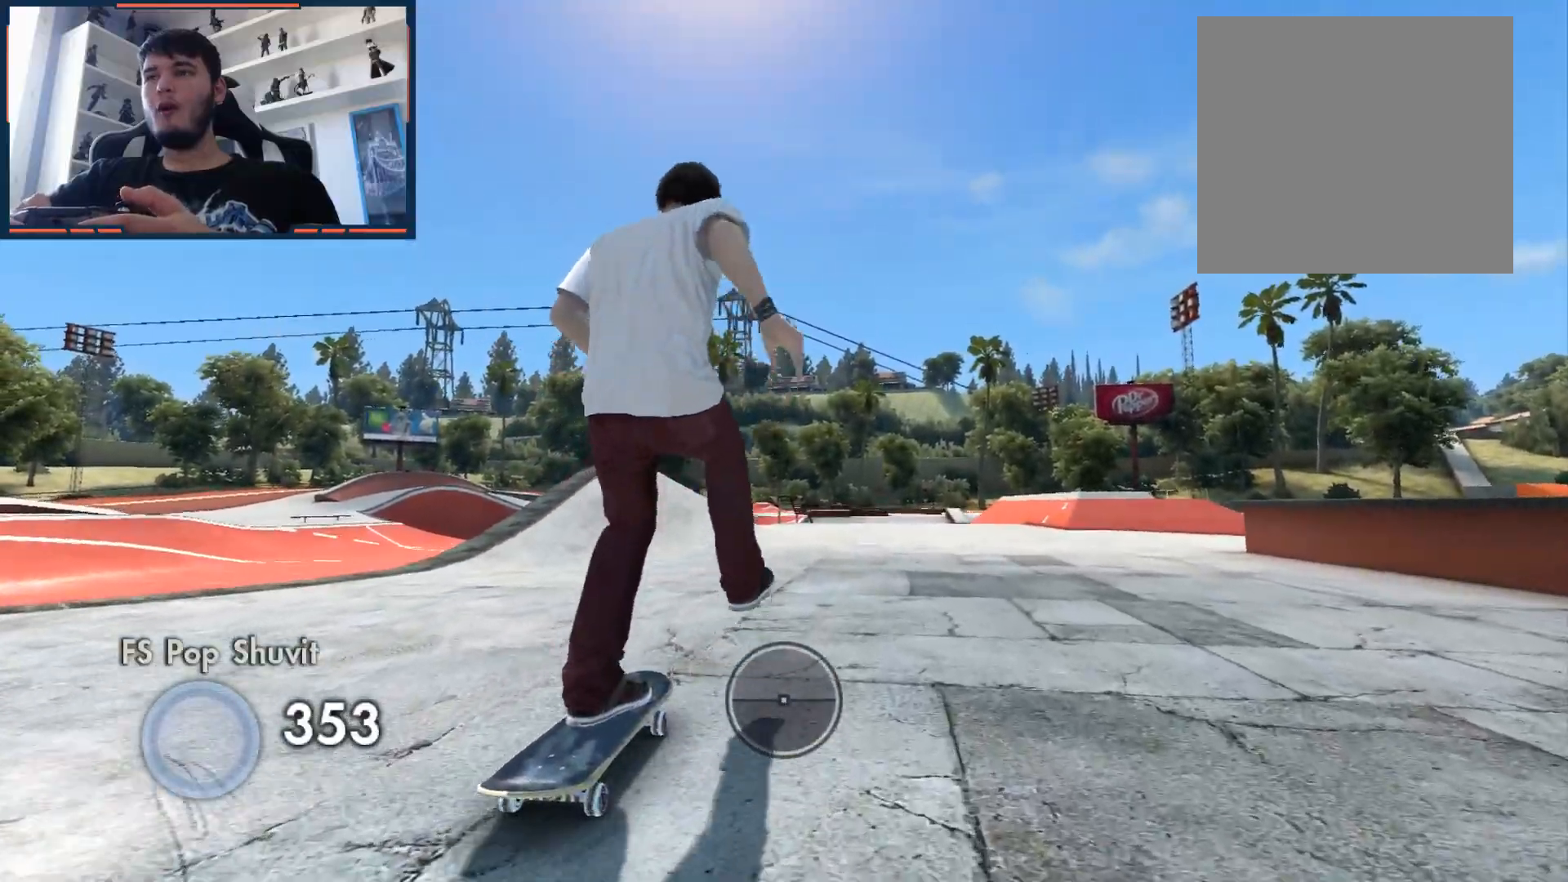
{"buttons": ["A"], "left_stick": "center", "right_stick": "center", "events": []}
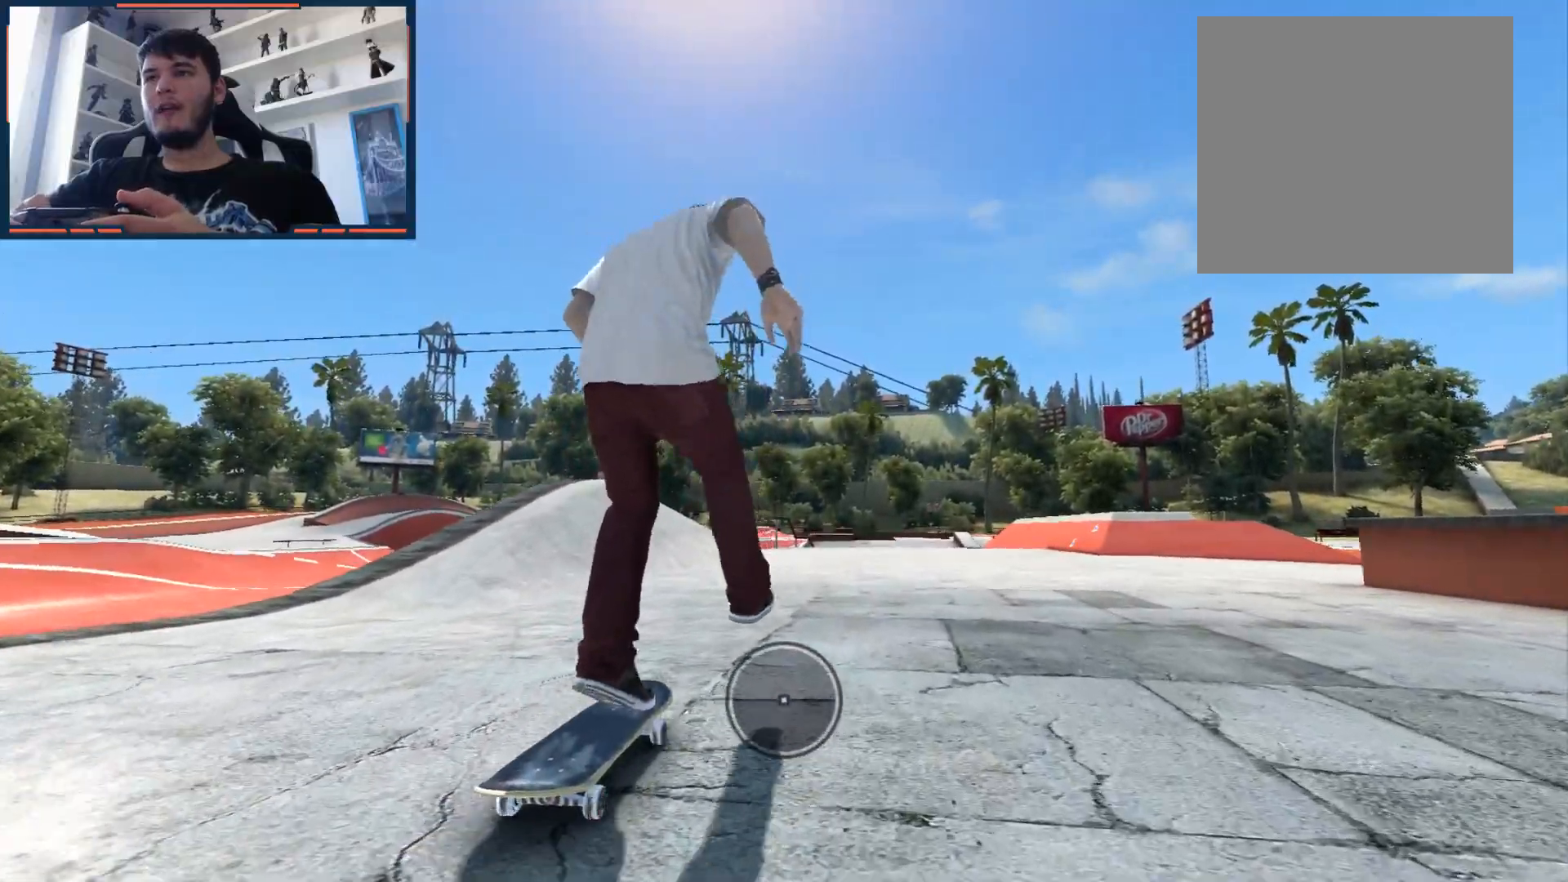
{"buttons": [], "left_stick": "center", "right_stick": "center", "events": [[83, "A", "up"]]}
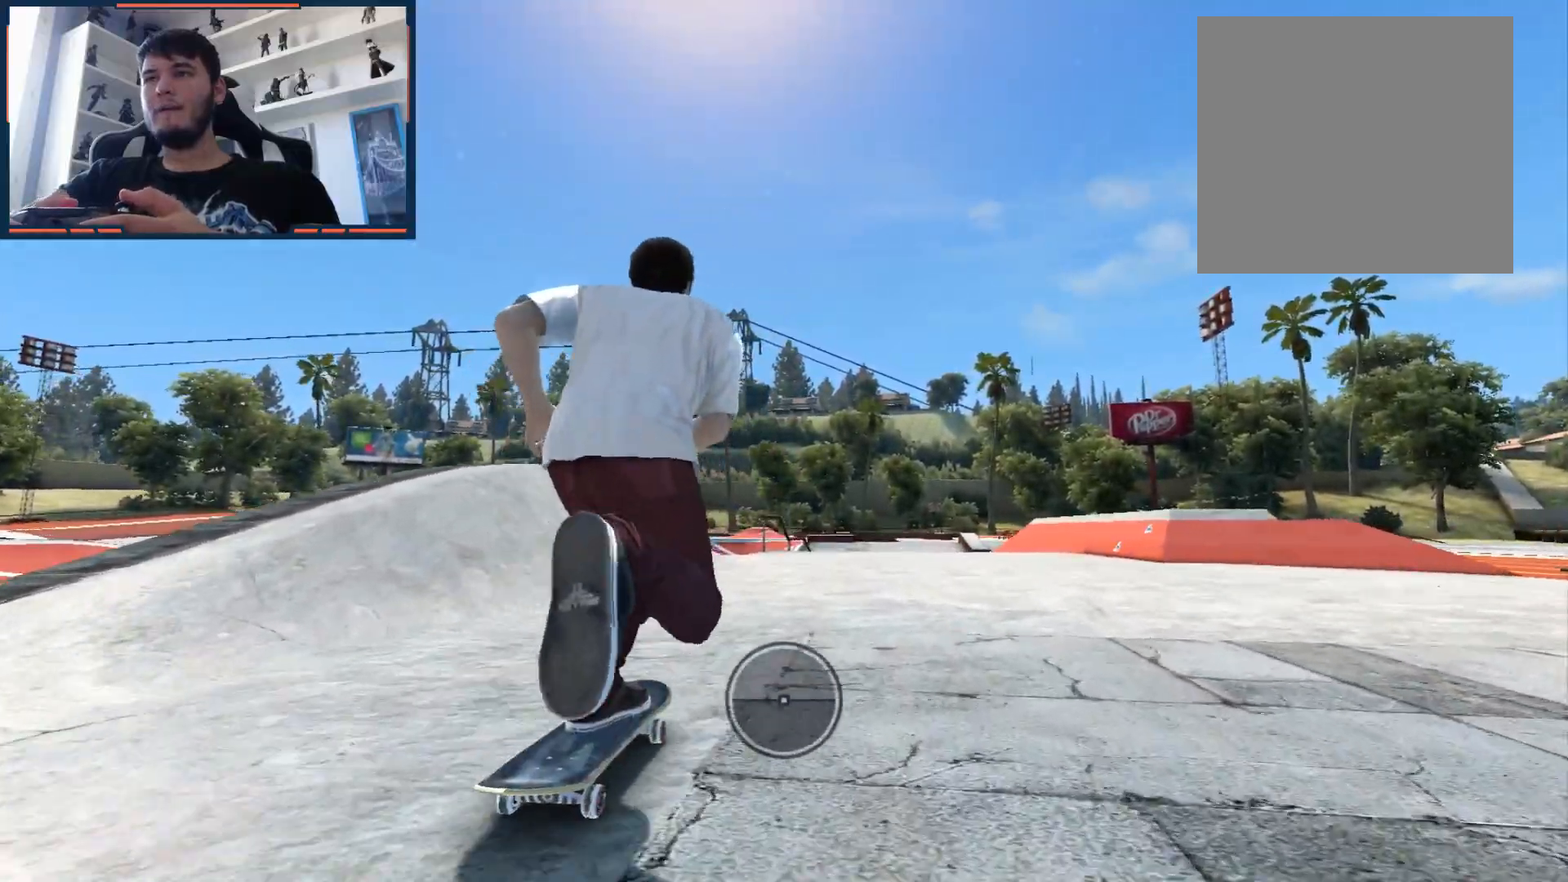
{"buttons": [], "left_stick": "center", "right_stick": "center", "events": [[217, "left_stick", "left"], [333, "left_stick", "center"]]}
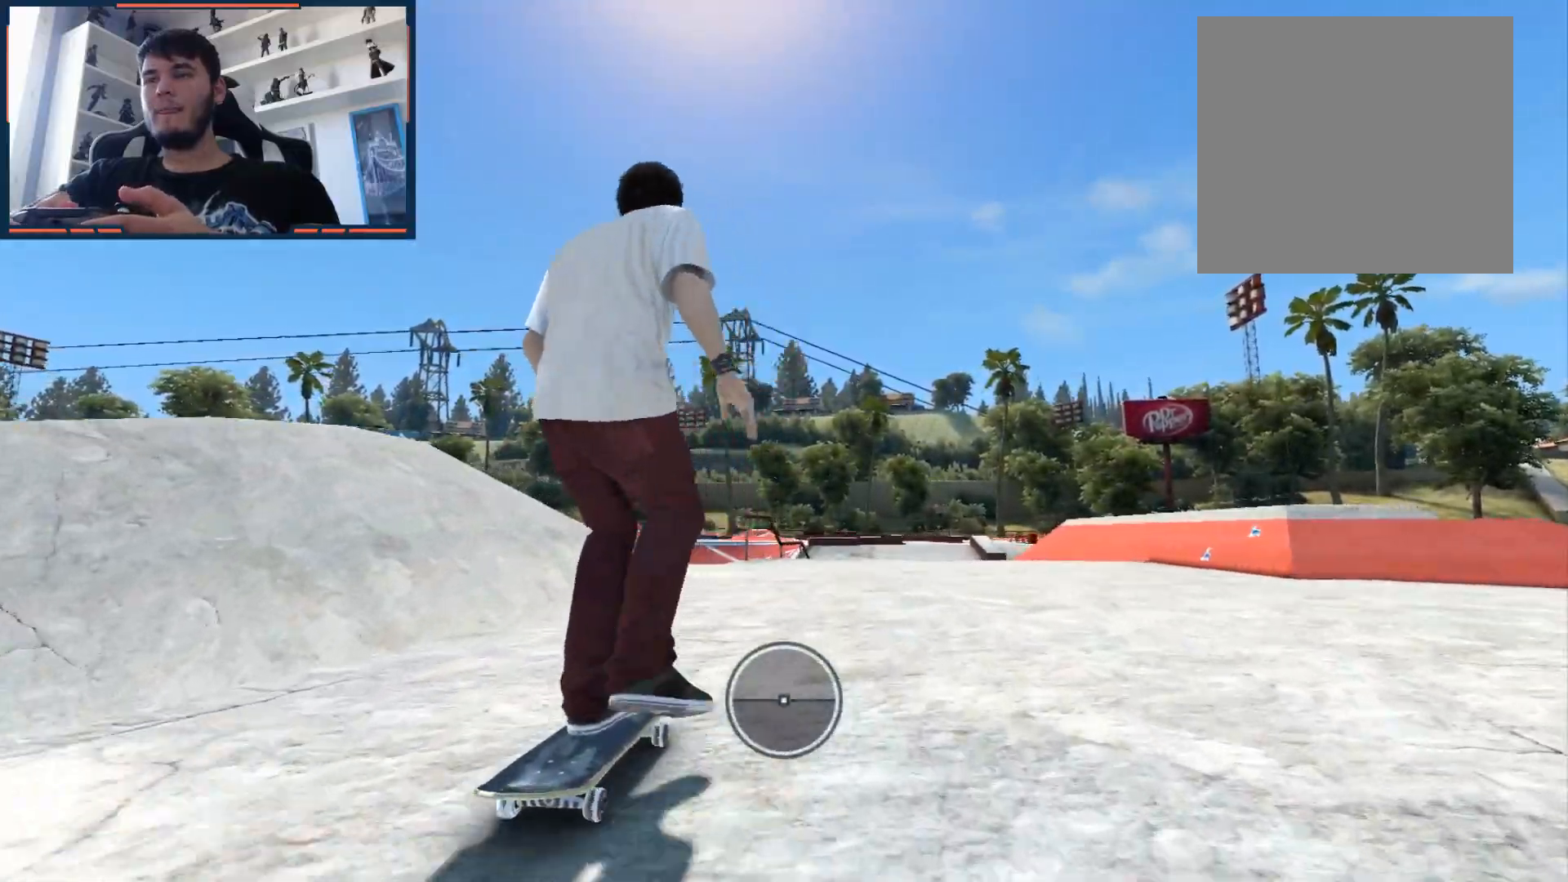
{"buttons": [], "left_stick": "center", "right_stick": "center", "events": [[417, "left_stick", "left"], [483, "left_stick", "center"]]}
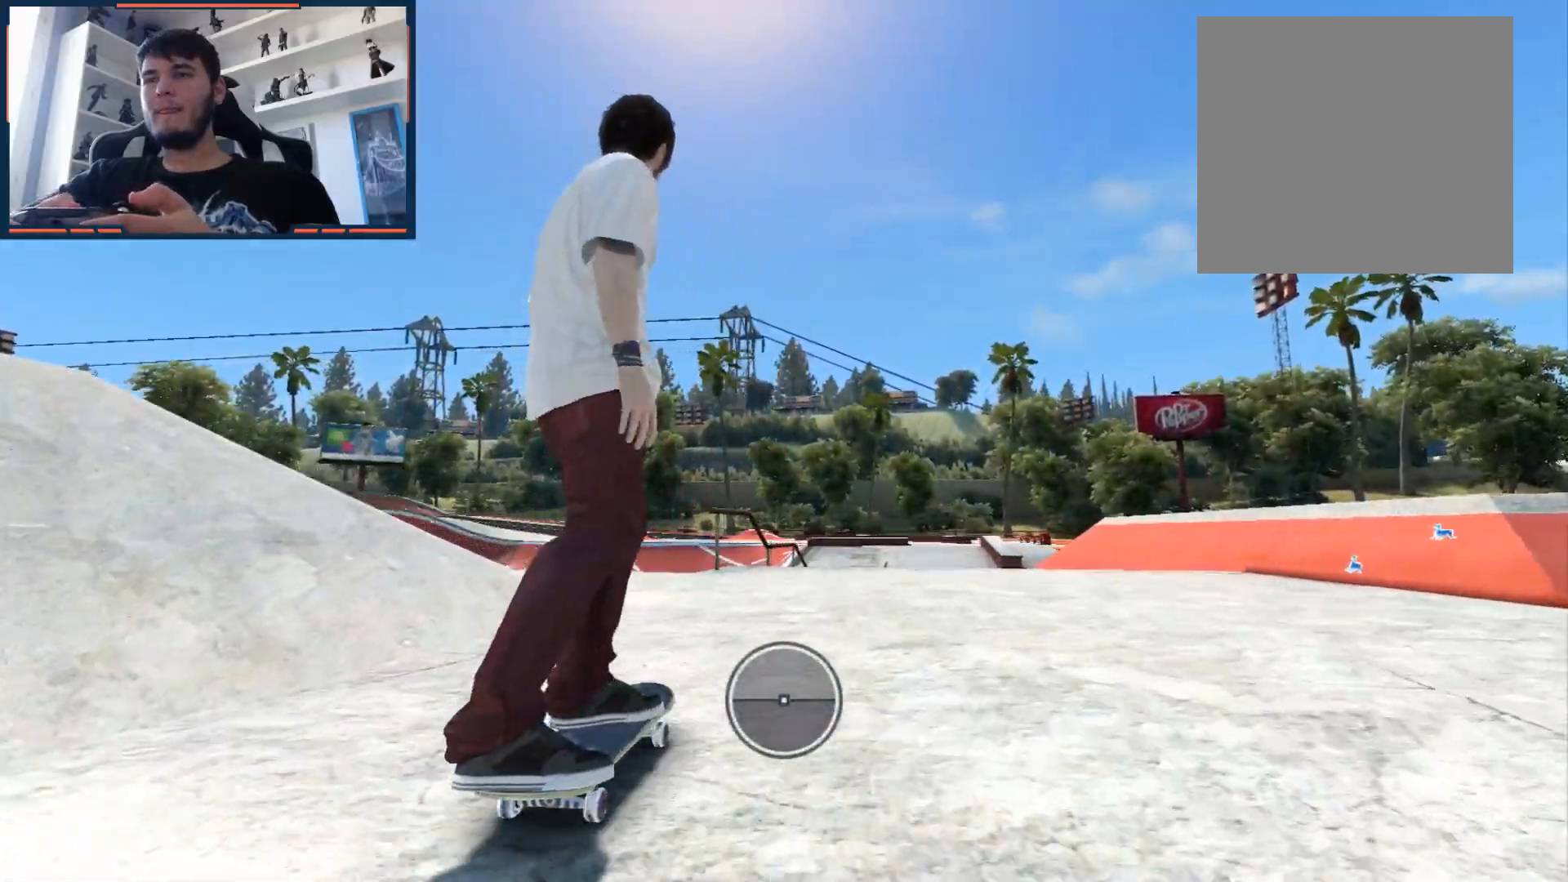
{"buttons": [], "left_stick": "center", "right_stick": "center", "events": []}
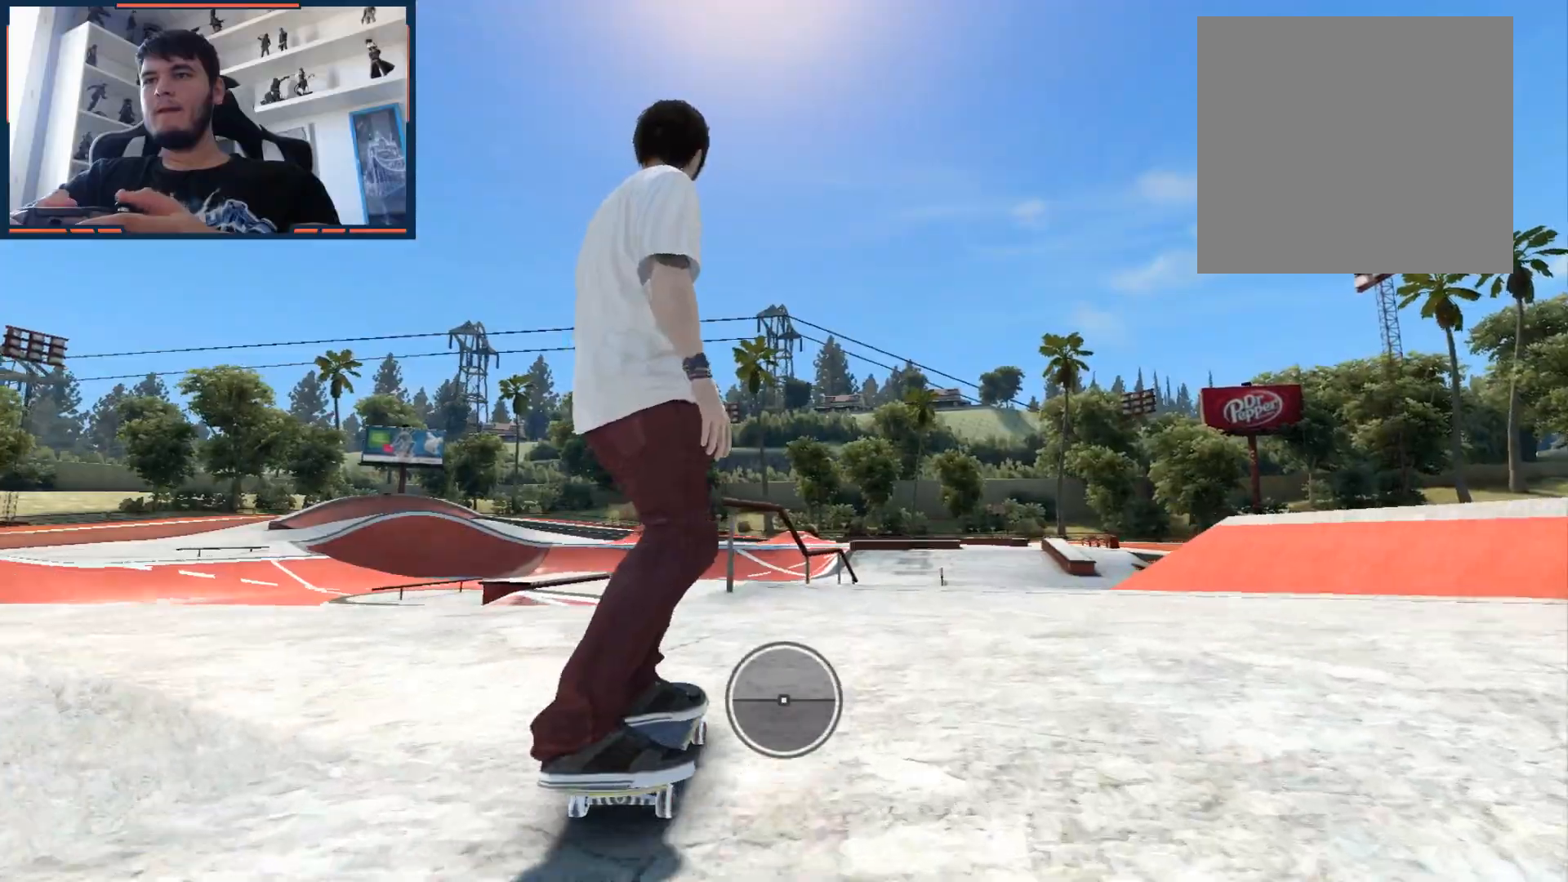
{"buttons": [], "left_stick": "center", "right_stick": "left", "events": [[217, "right_stick", "down-left"], [317, "right_stick", "down"], [450, "right_stick", "left"]]}
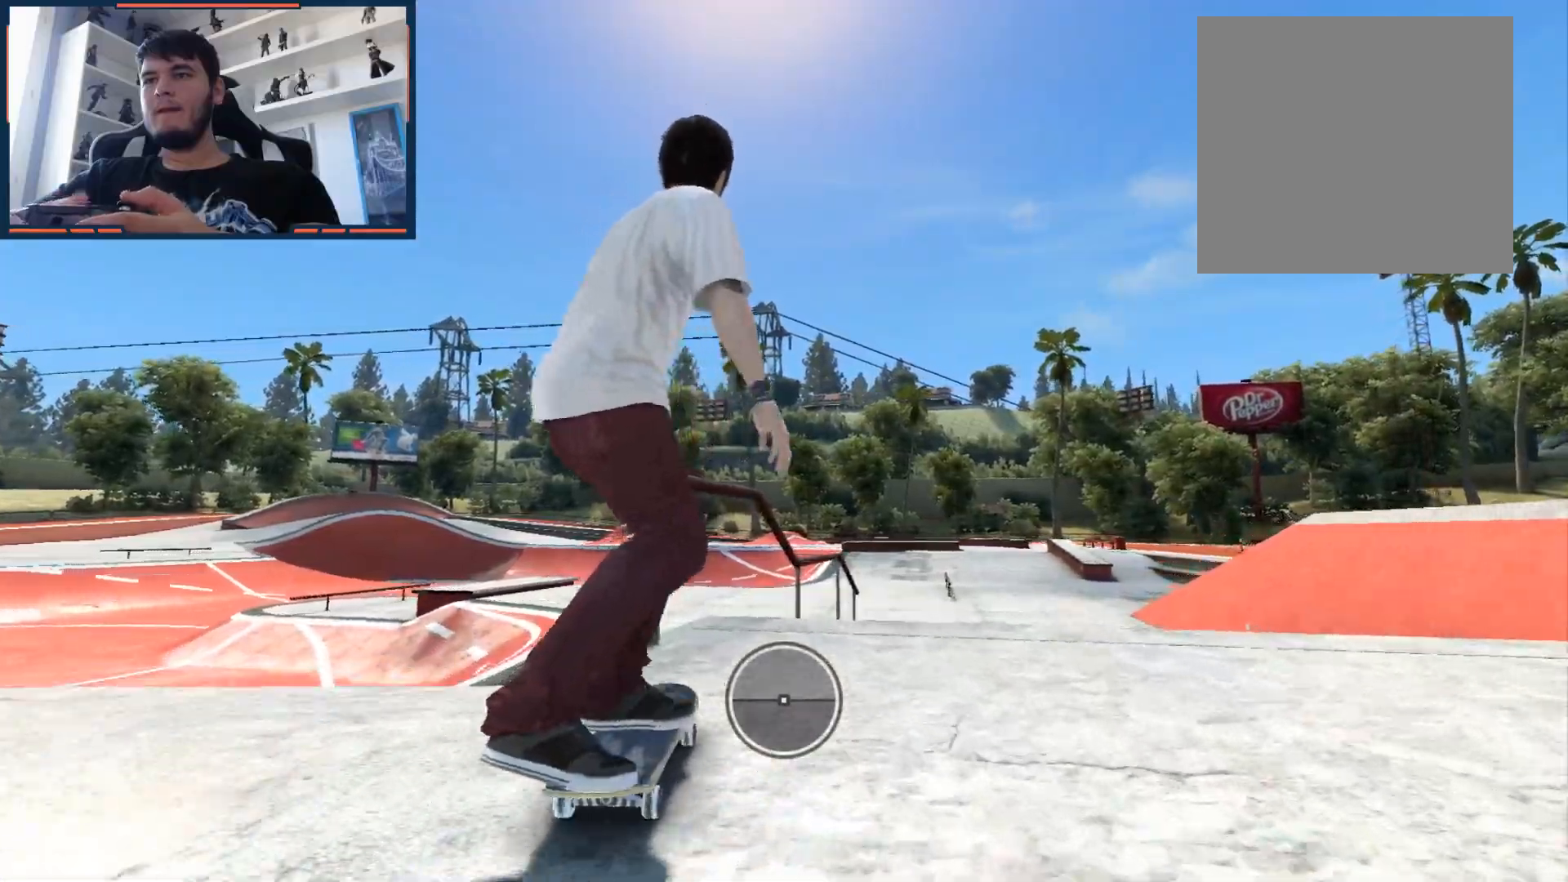
{"buttons": [], "left_stick": "center", "right_stick": "down", "events": [[17, "right_stick", "center"], [67, "left_stick", "right"], [233, "right_stick", "down"], [333, "left_stick", "center"]]}
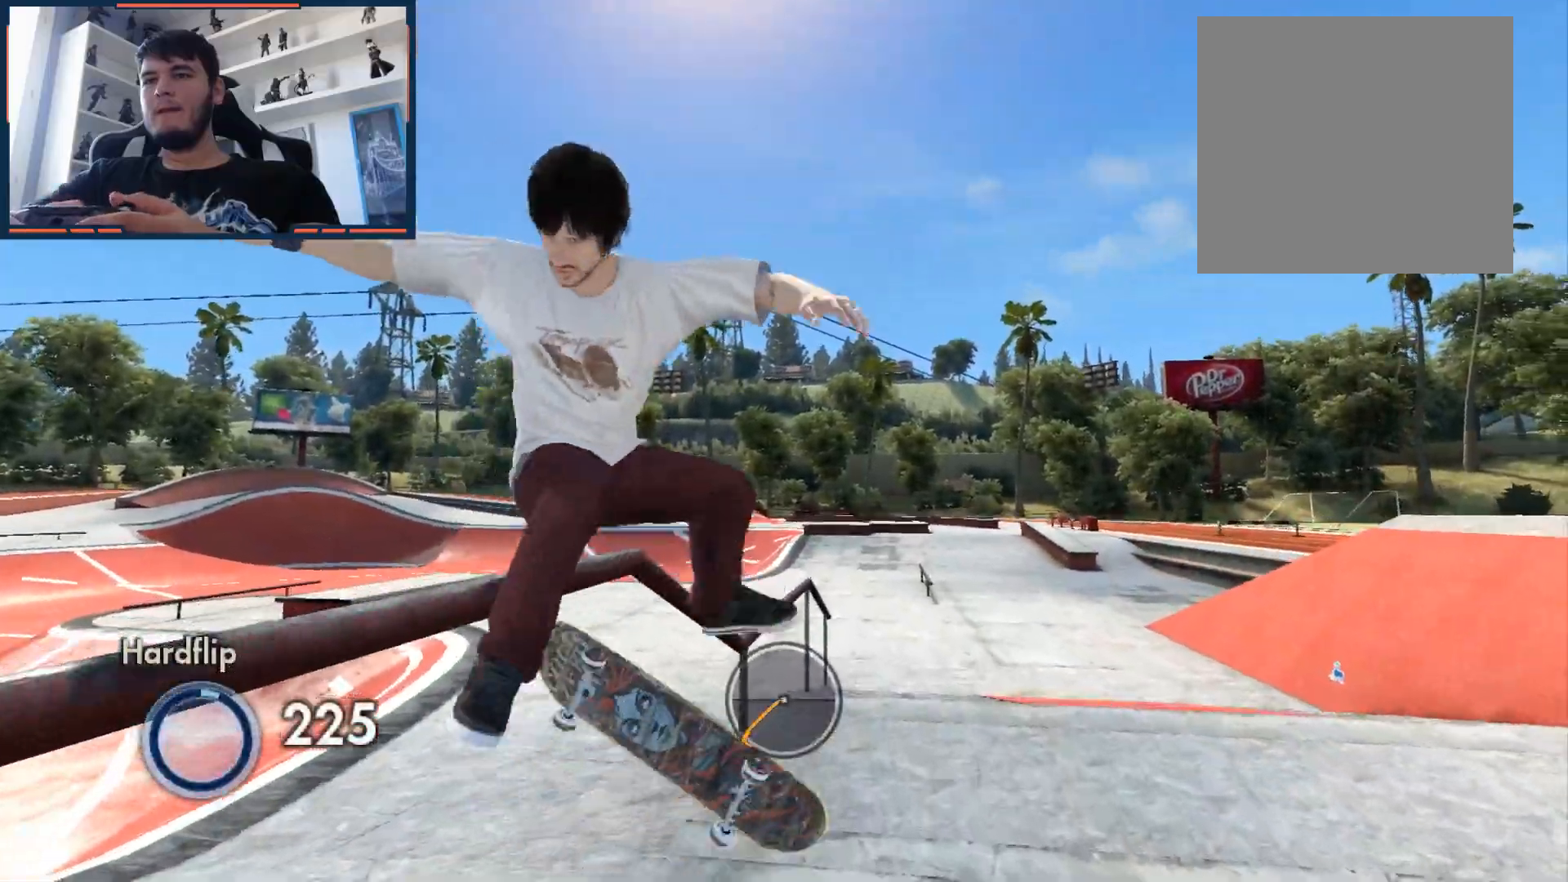
{"buttons": [], "left_stick": "center", "right_stick": "center", "events": [[467, "right_stick", "center"]]}
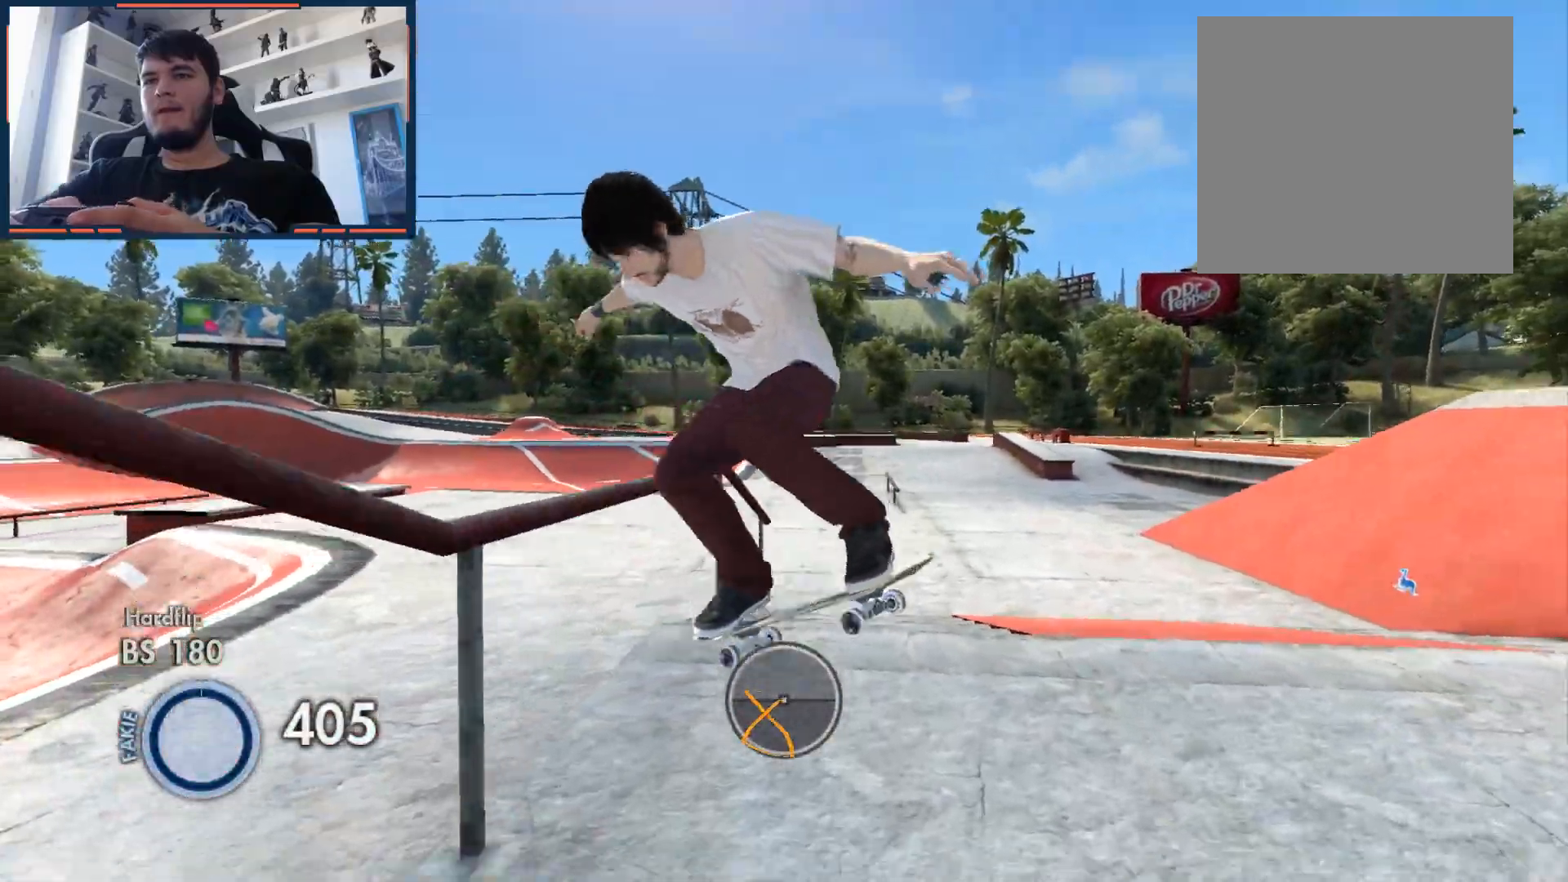
{"buttons": ["A"], "left_stick": "center", "right_stick": "center", "events": [[100, "L1", "down"], [117, "DPAD_UP", "down"], [317, "DPAD_UP", "up"], [367, "L1", "up"], [383, "A", "down"]]}
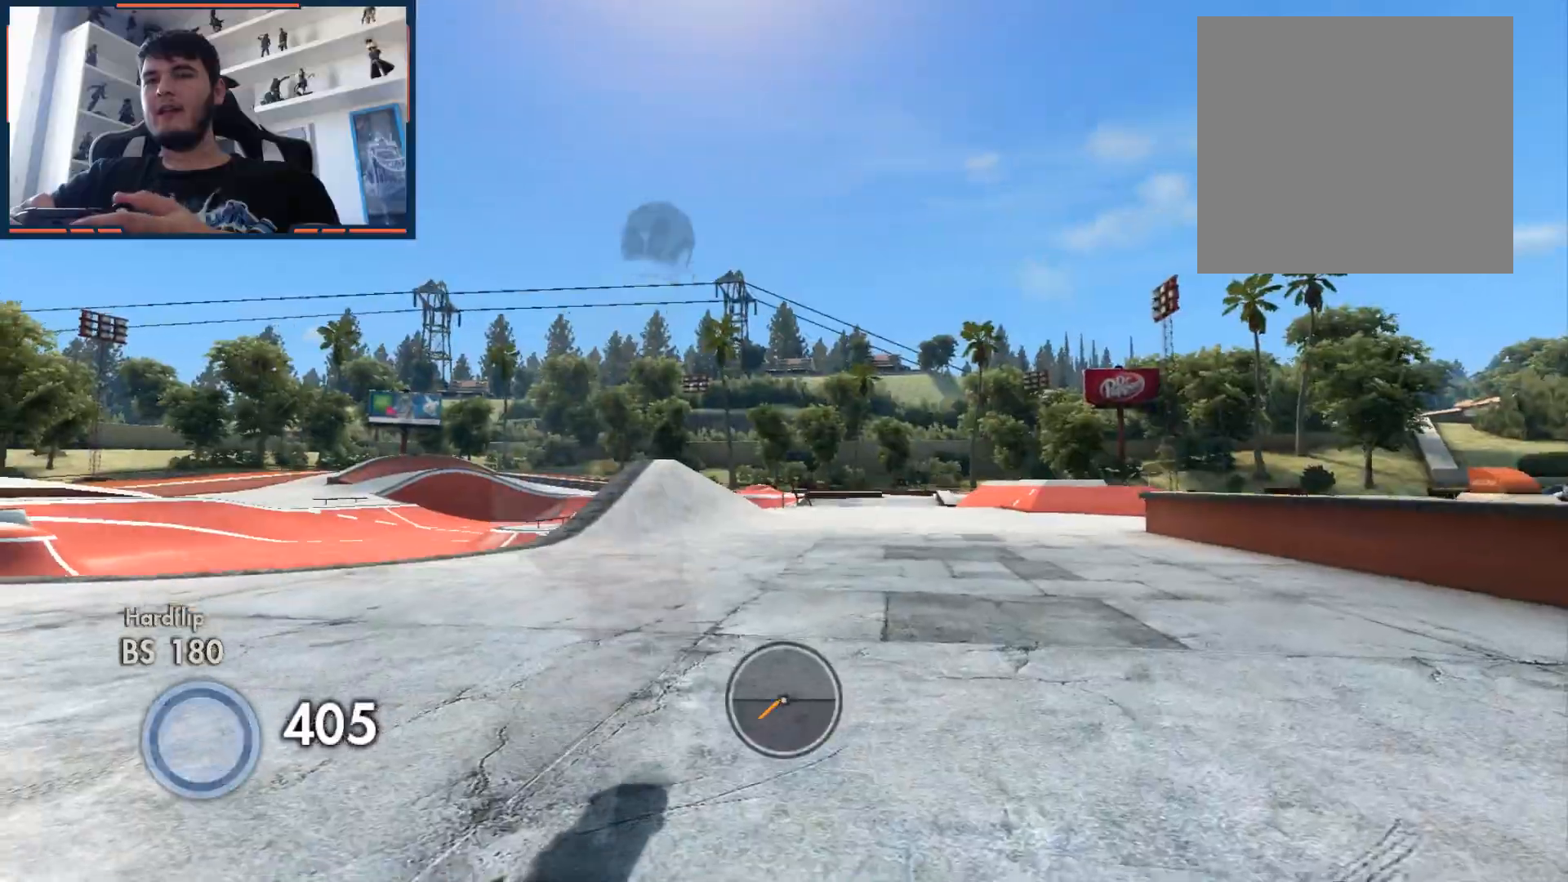
{"buttons": [], "left_stick": "right", "right_stick": "center", "events": [[33, "left_stick", "right"], [250, "A", "up"]]}
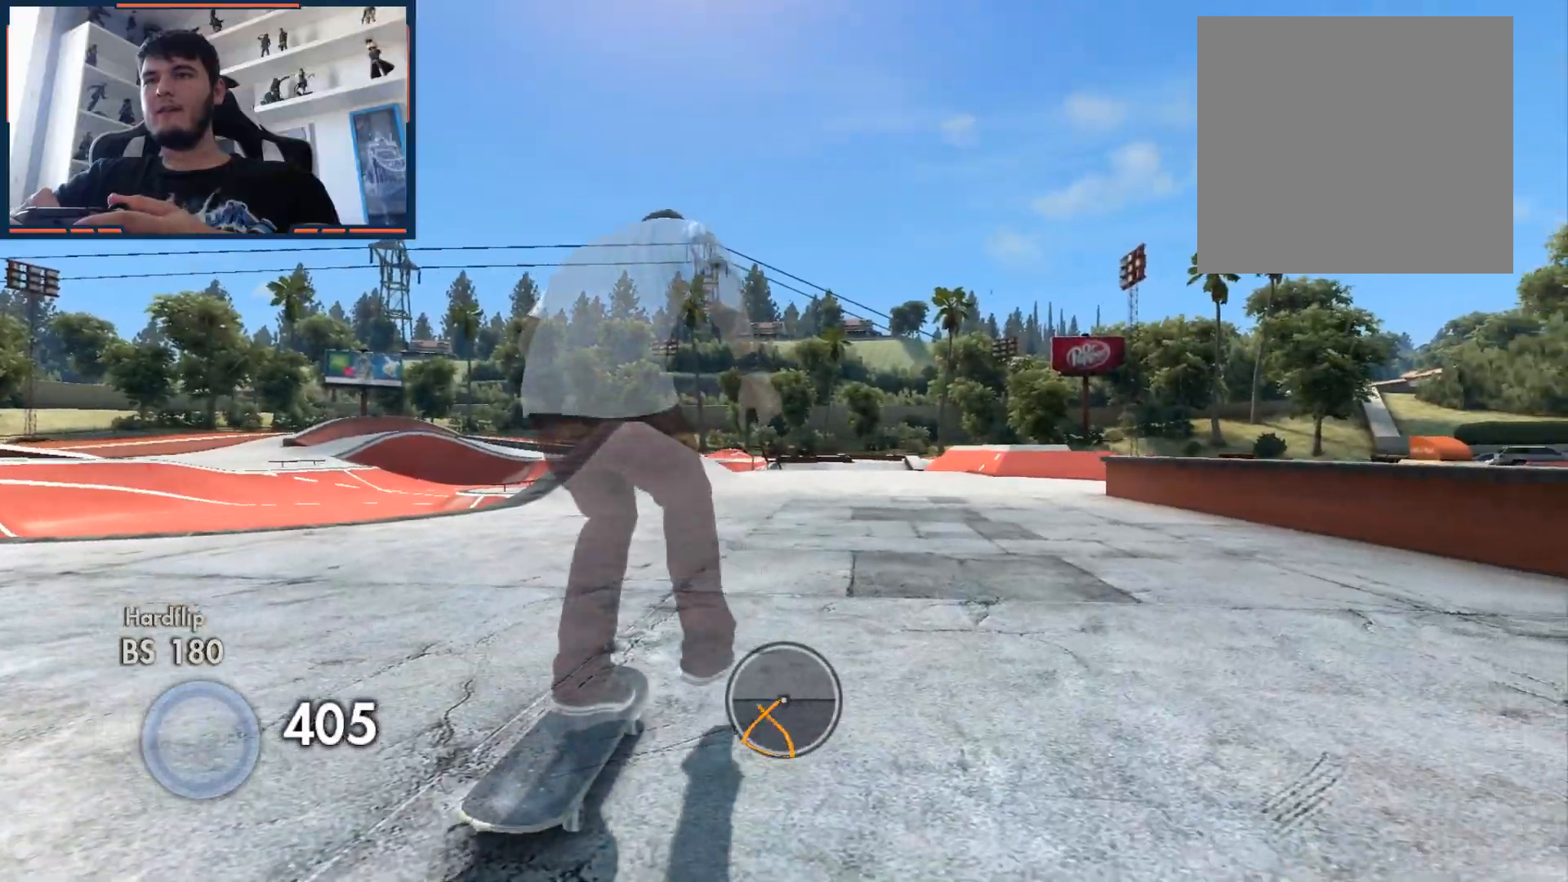
{"buttons": [], "left_stick": "center", "right_stick": "center", "events": [[267, "left_stick", "center"]]}
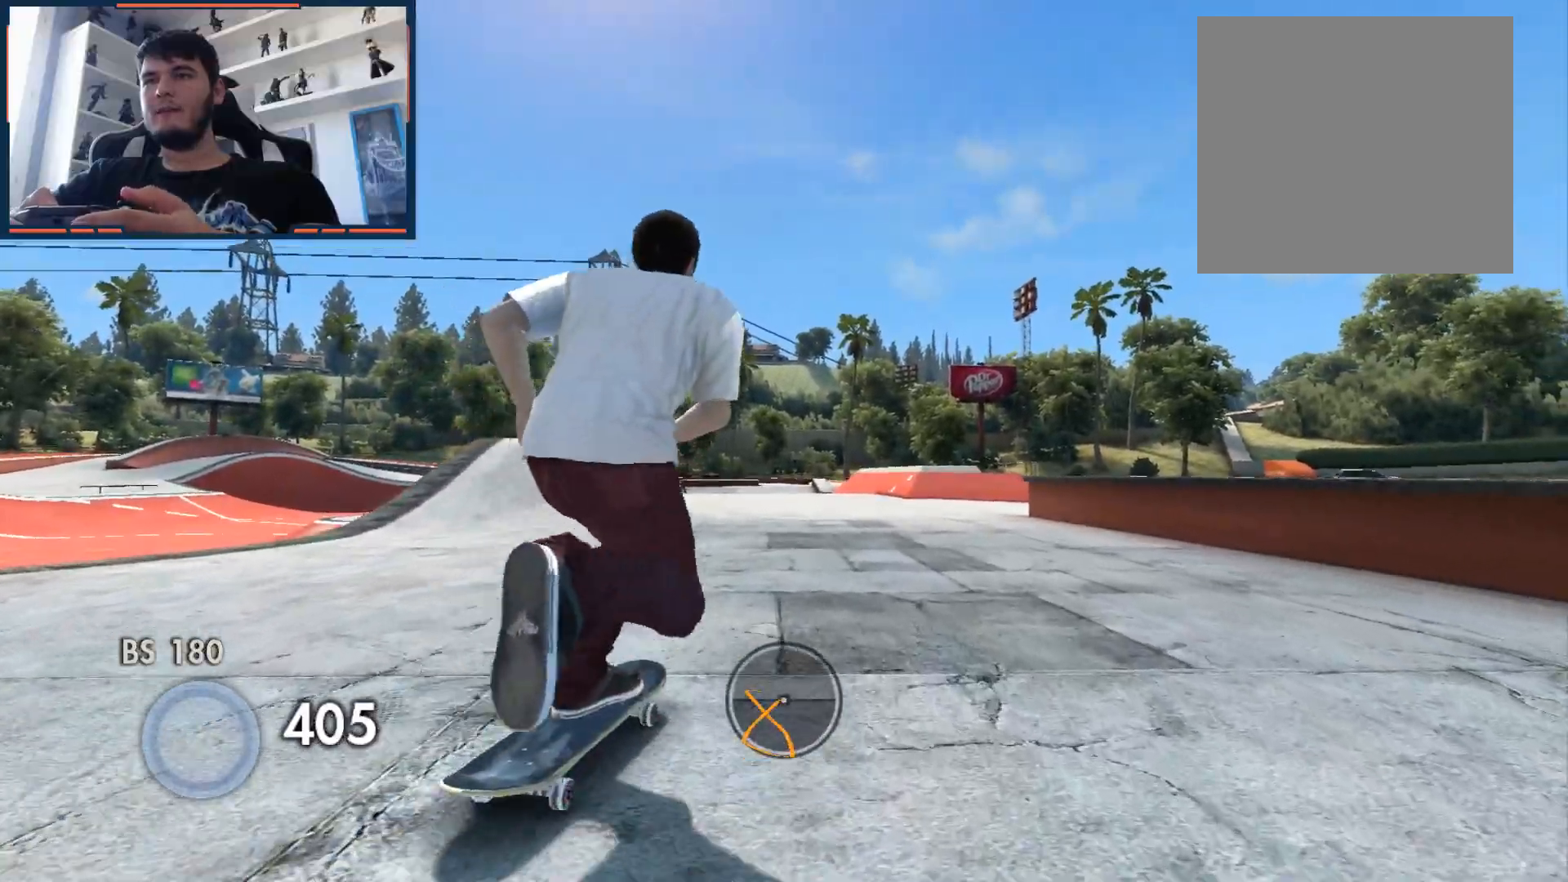
{"buttons": [], "left_stick": "left", "right_stick": "center", "events": [[300, "left_stick", "left"]]}
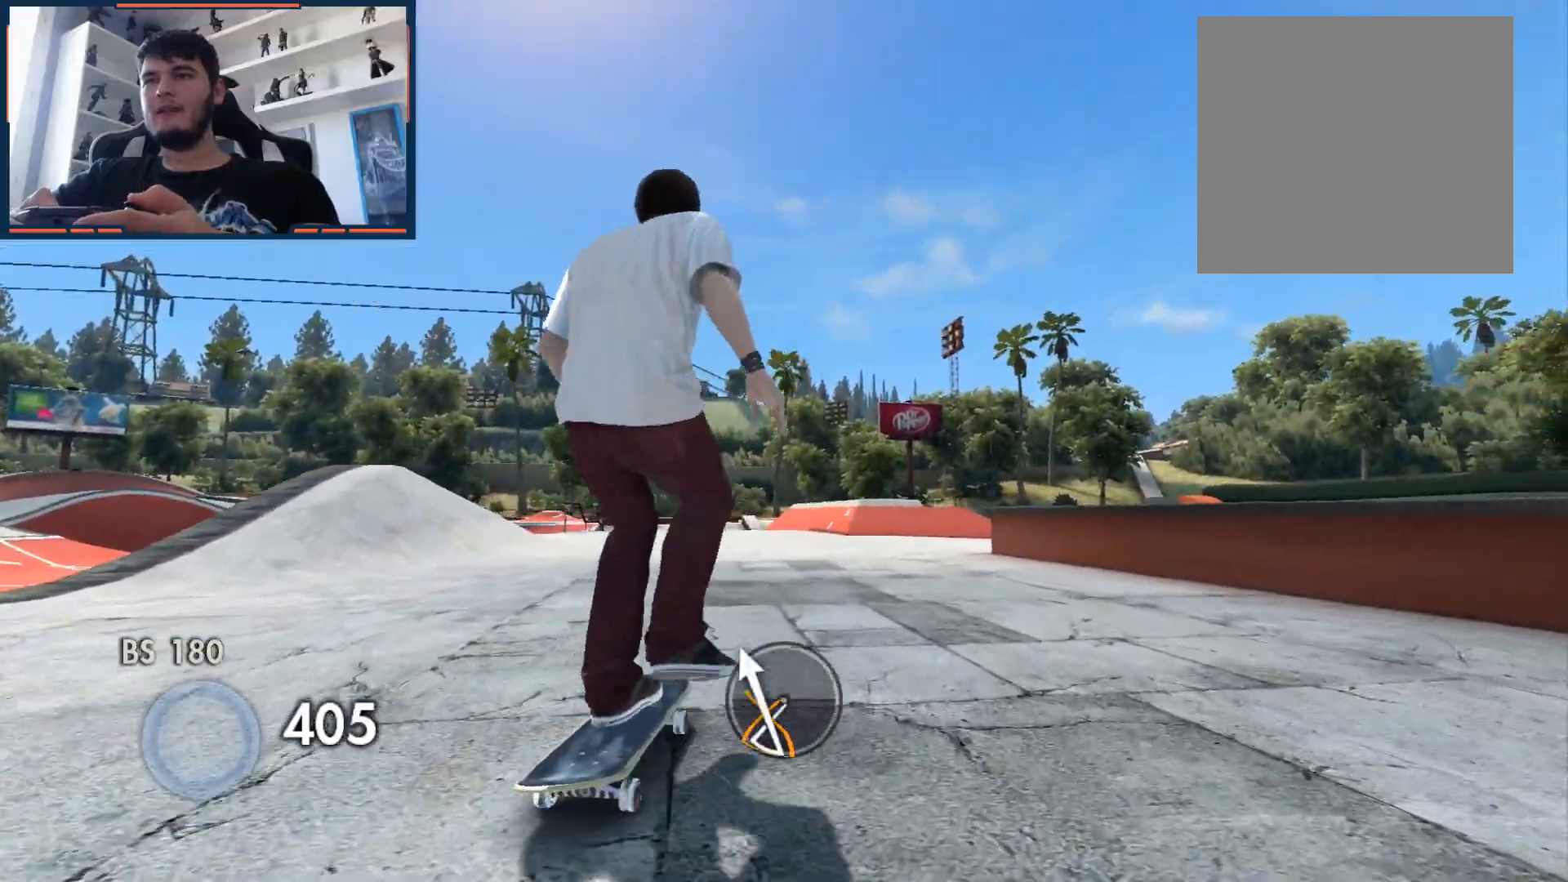
{"buttons": [], "left_stick": "left", "right_stick": "center", "events": [[17, "left_stick", "center"], [467, "left_stick", "left"]]}
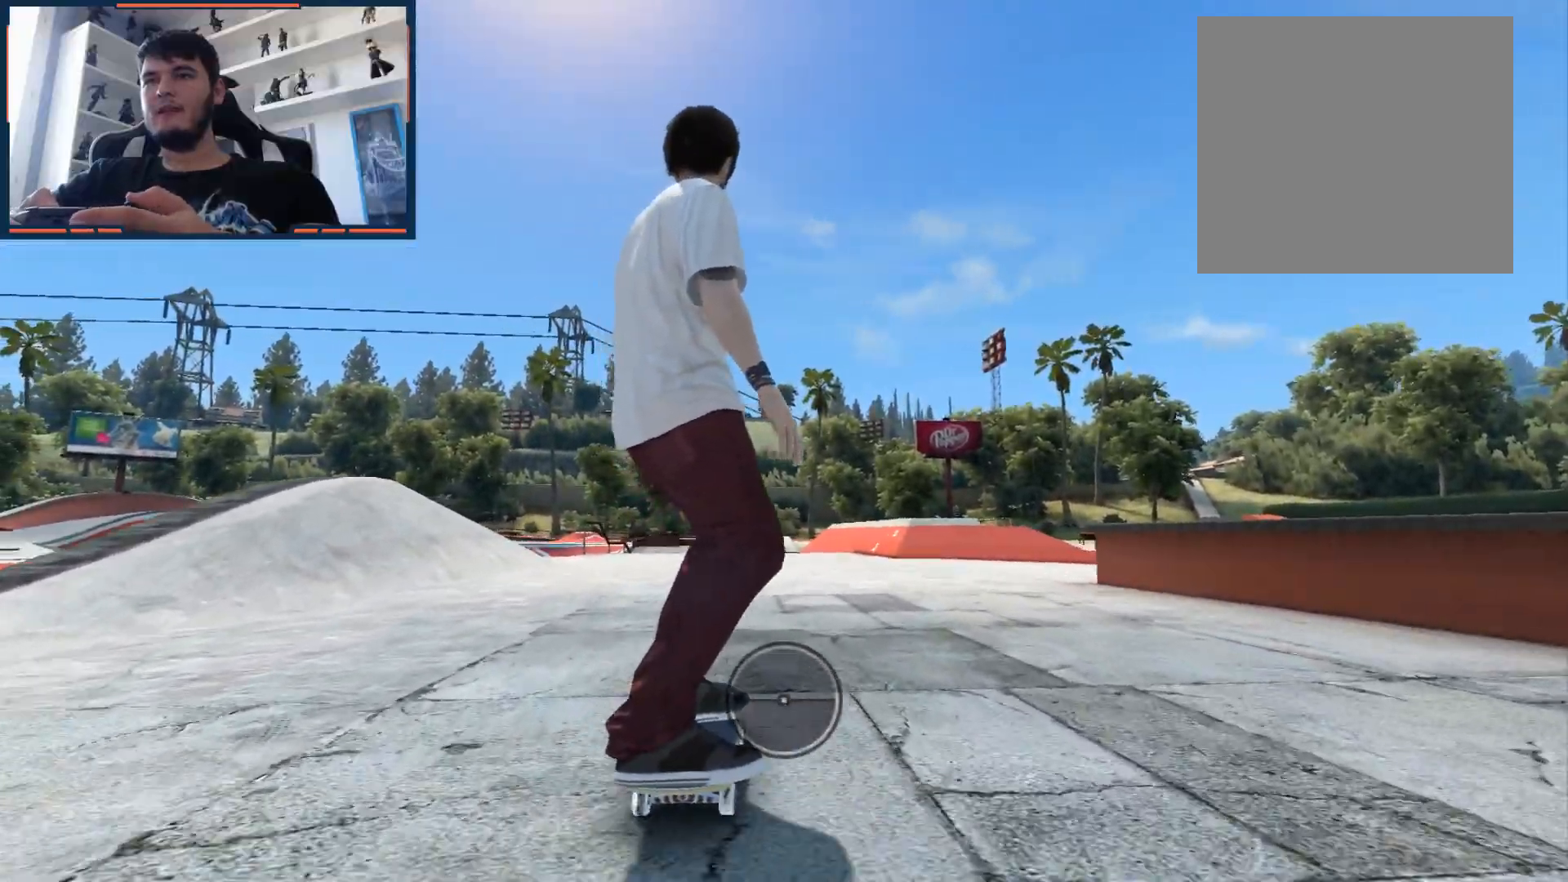
{"buttons": ["L1", "DPAD_DOWN"], "left_stick": "center", "right_stick": "center", "events": [[83, "left_stick", "center"], [217, "L1", "down"], [400, "DPAD_DOWN", "down"]]}
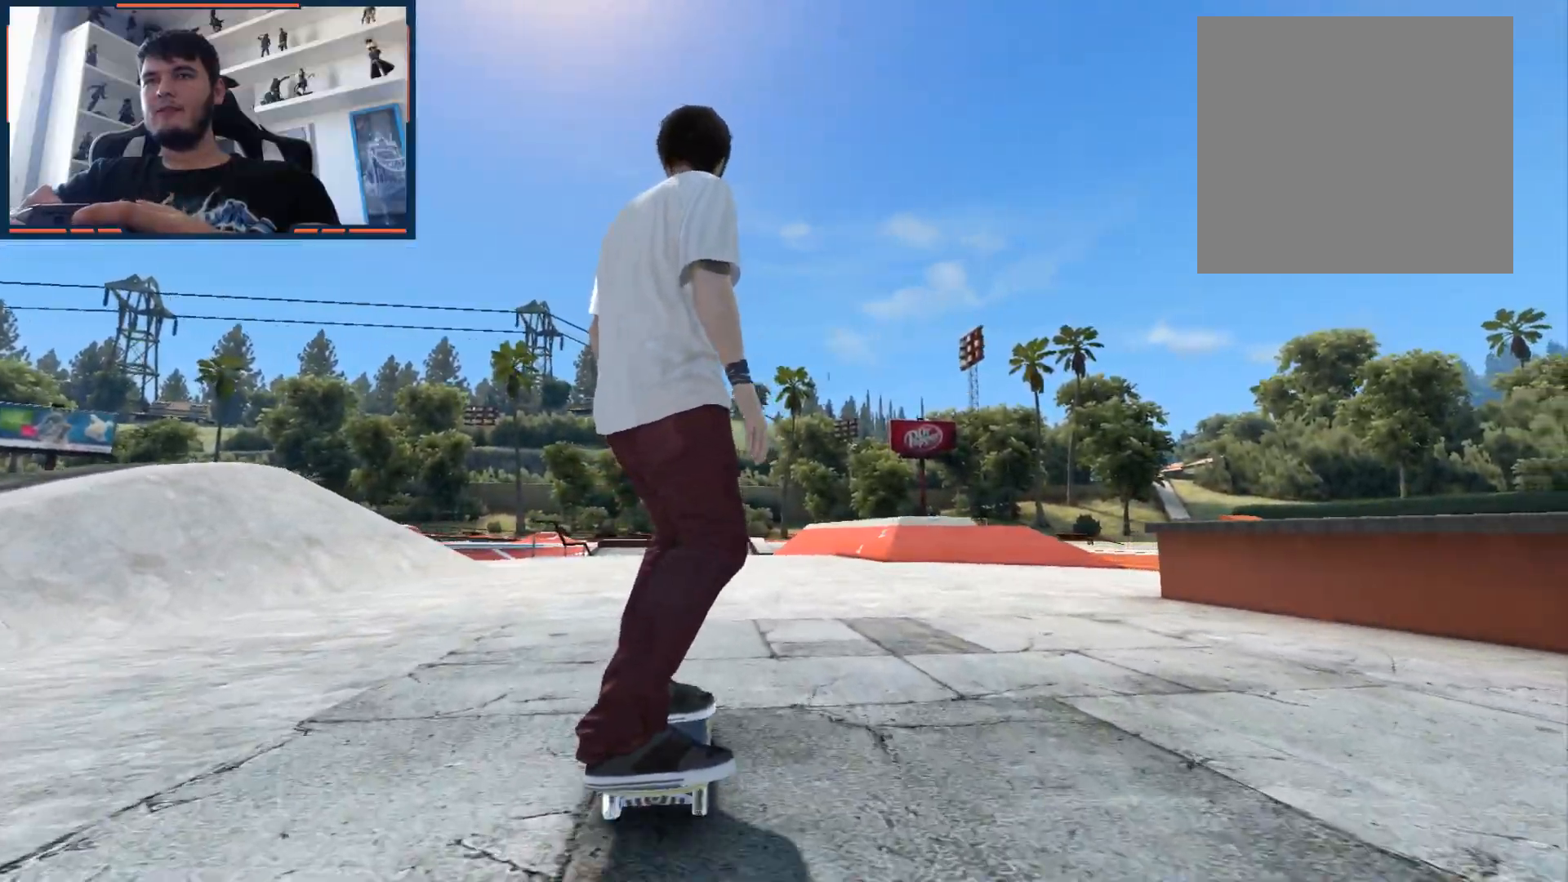
{"buttons": ["A"], "left_stick": "center", "right_stick": "center", "events": [[50, "DPAD_DOWN", "up"], [100, "L1", "up"], [200, "left_stick", "left"], [333, "left_stick", "center"], [367, "A", "down"]]}
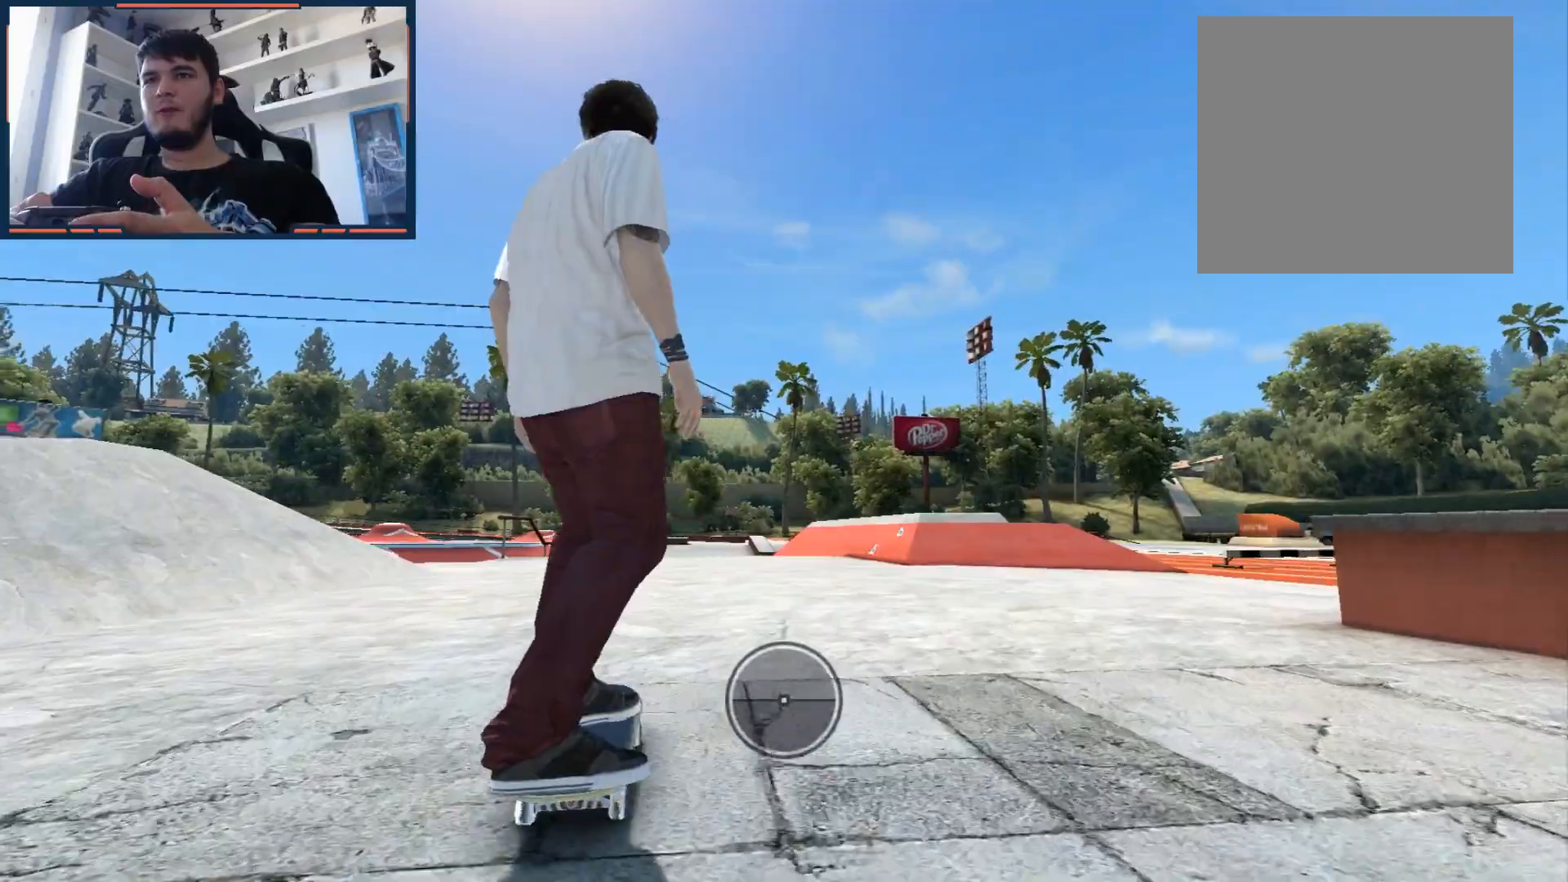
{"buttons": ["A"], "left_stick": "center", "right_stick": "center", "events": [[333, "left_stick", "down-left"], [450, "left_stick", "center"]]}
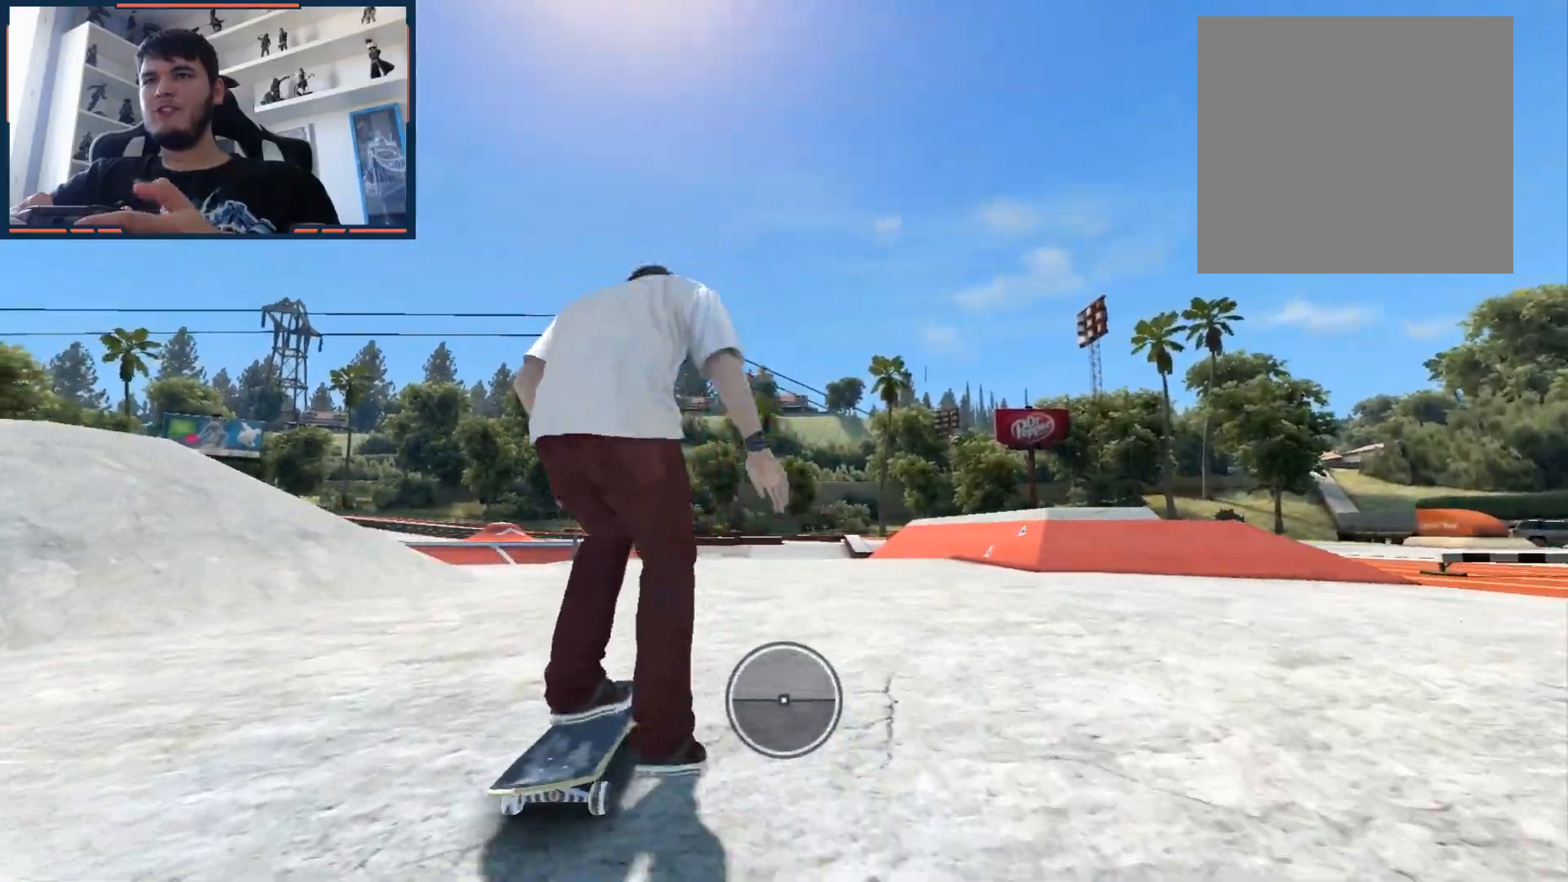
{"buttons": ["A"], "left_stick": "center", "right_stick": "center", "events": []}
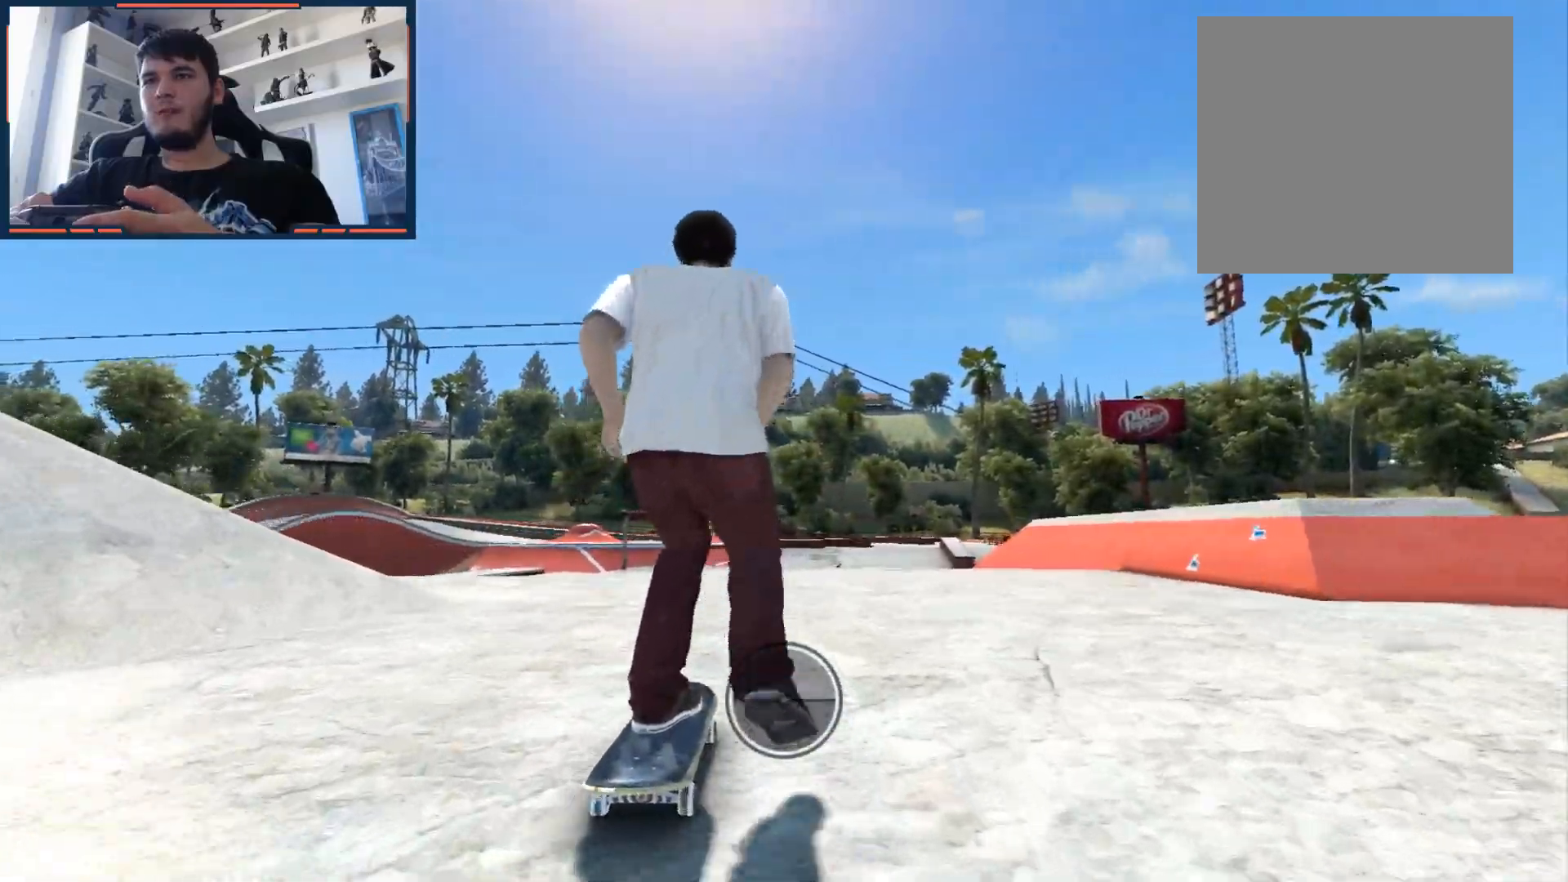
{"buttons": ["A"], "left_stick": "center", "right_stick": "center", "events": [[167, "left_stick", "left"], [267, "left_stick", "center"]]}
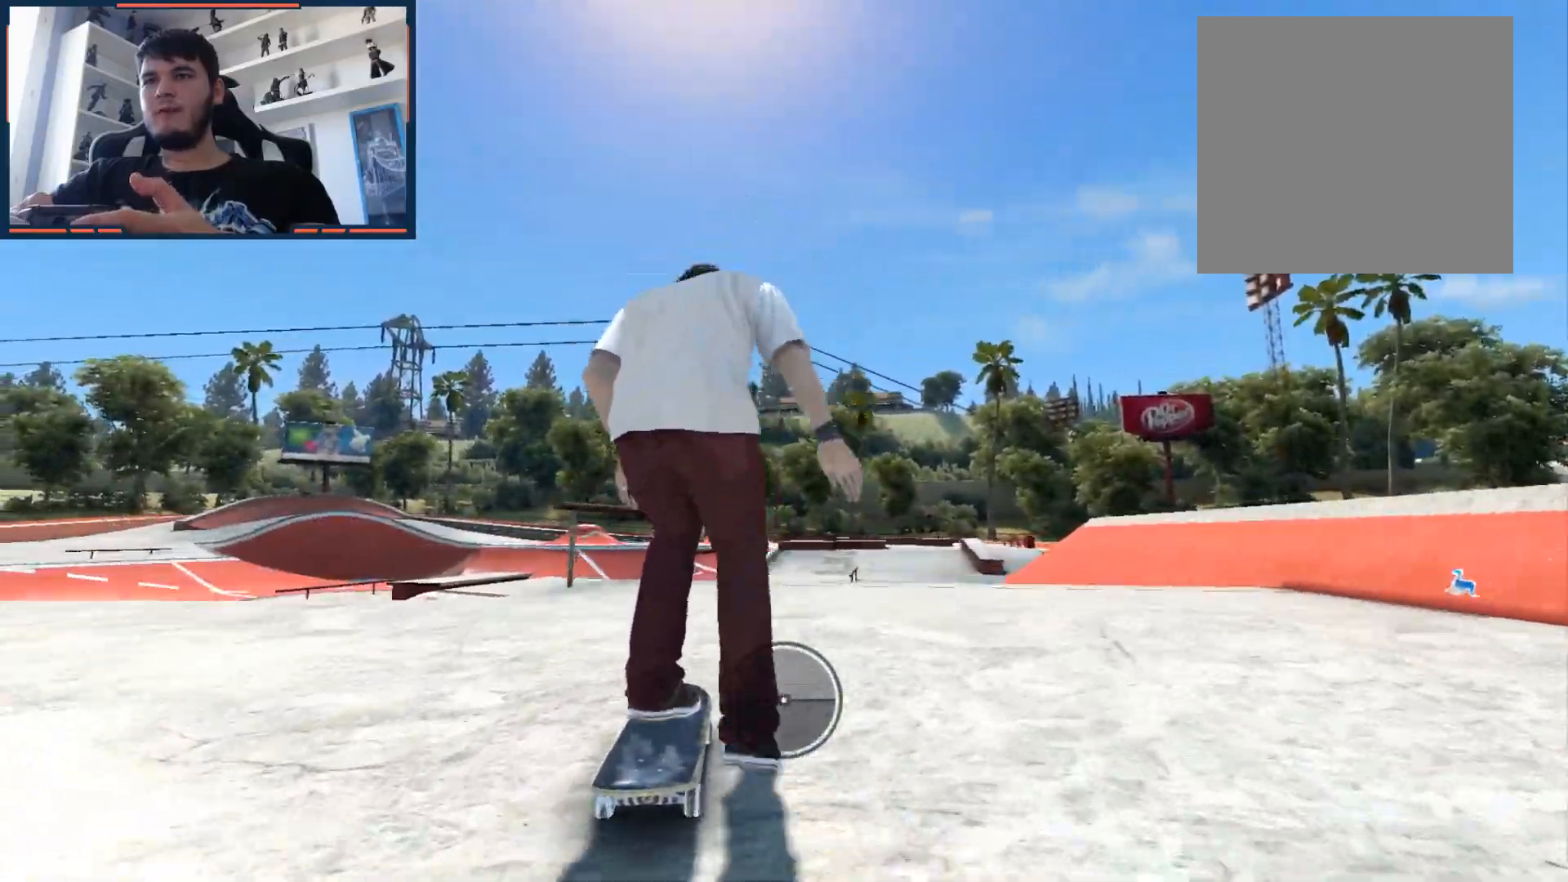
{"buttons": [], "left_stick": "center", "right_stick": "up-left", "events": [[83, "A", "up"], [283, "right_stick", "down-left"], [467, "right_stick", "up-left"]]}
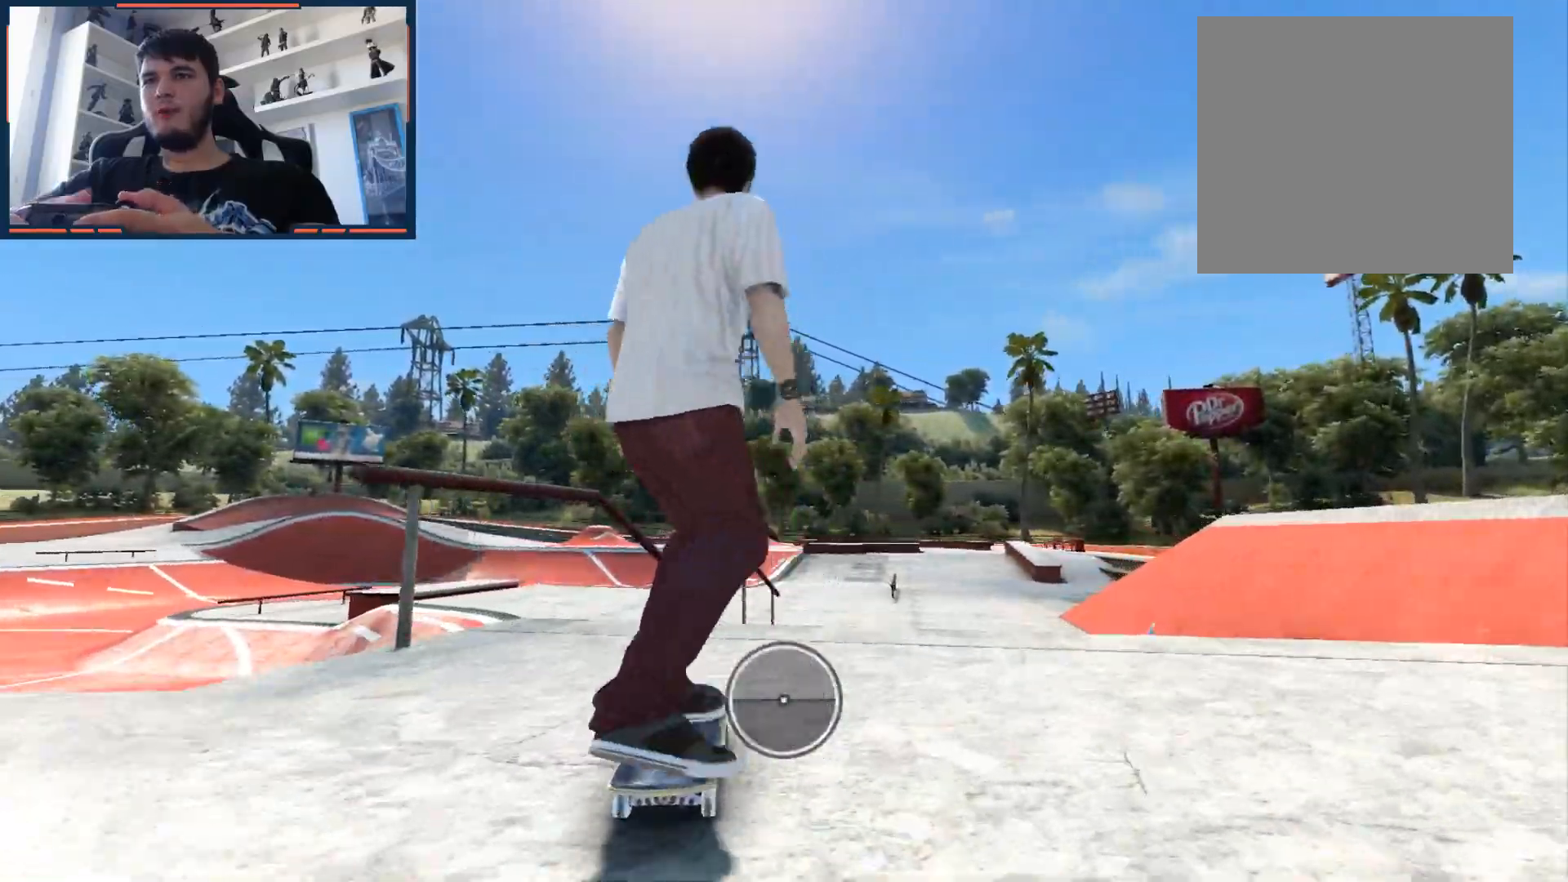
{"buttons": [], "left_stick": "center", "right_stick": "down", "events": [[17, "left_stick", "right"], [50, "right_stick", "center"], [300, "left_stick", "center"], [350, "right_stick", "down"]]}
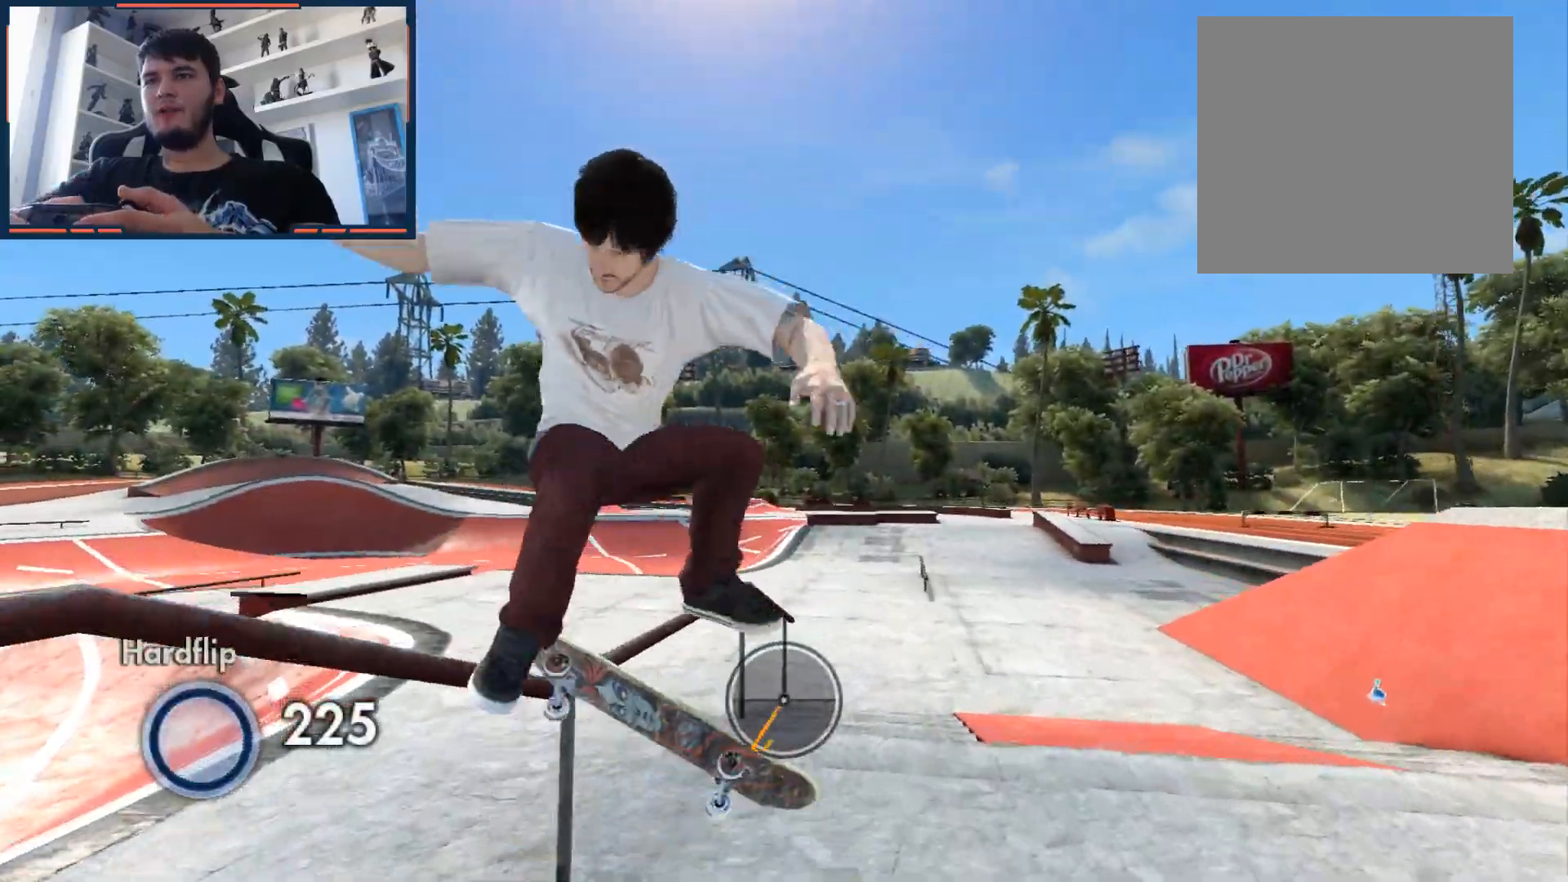
{"buttons": [], "left_stick": "center", "right_stick": "down", "events": []}
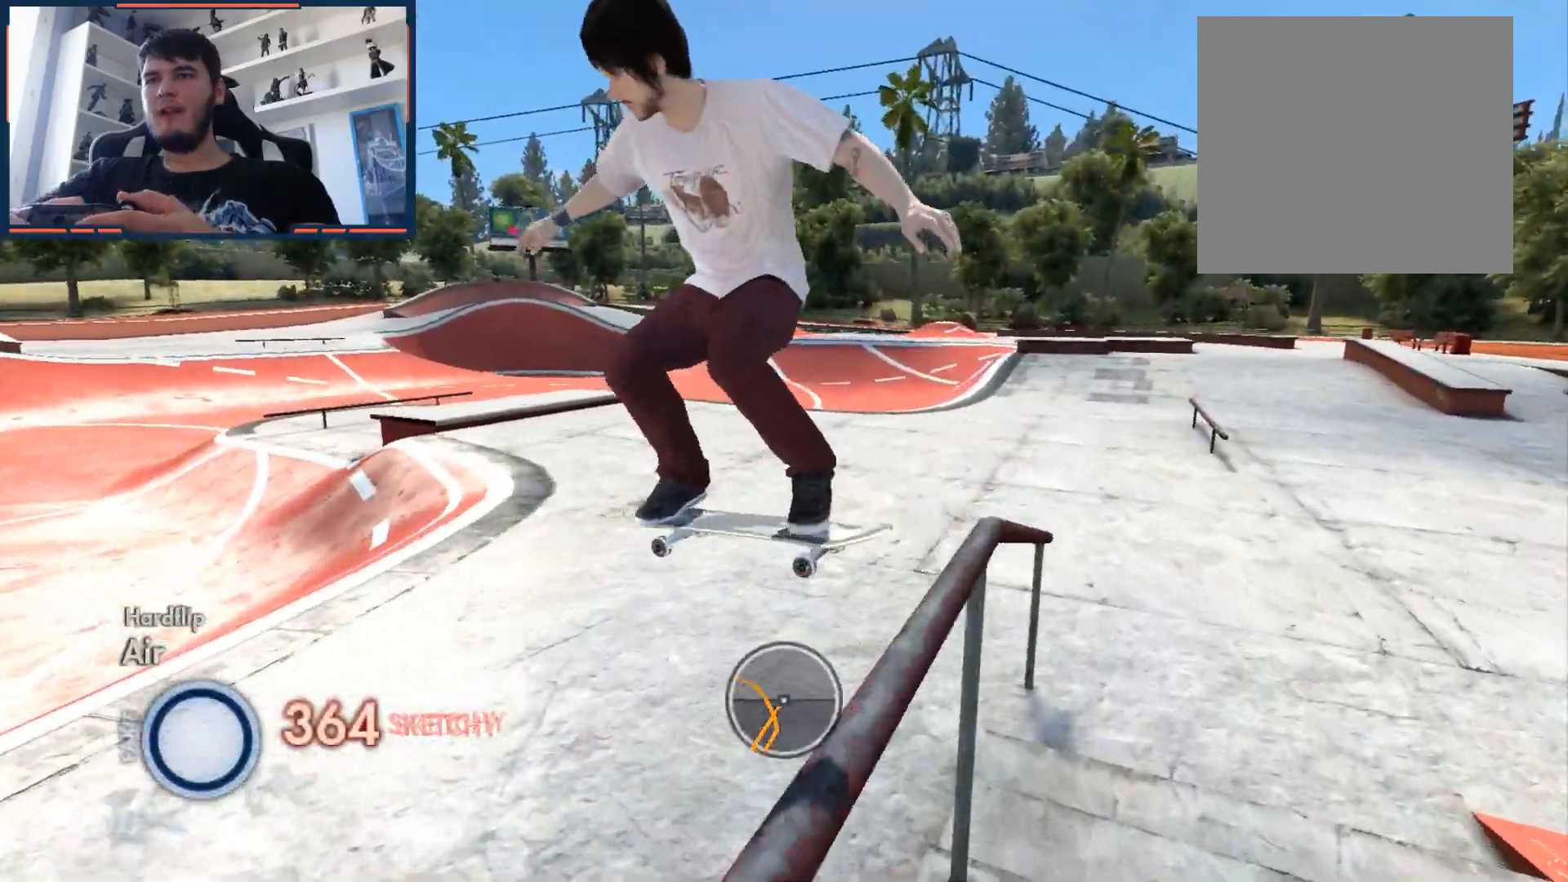
{"buttons": [], "left_stick": "center", "right_stick": "center", "events": [[183, "right_stick", "down-right"], [333, "right_stick", "center"]]}